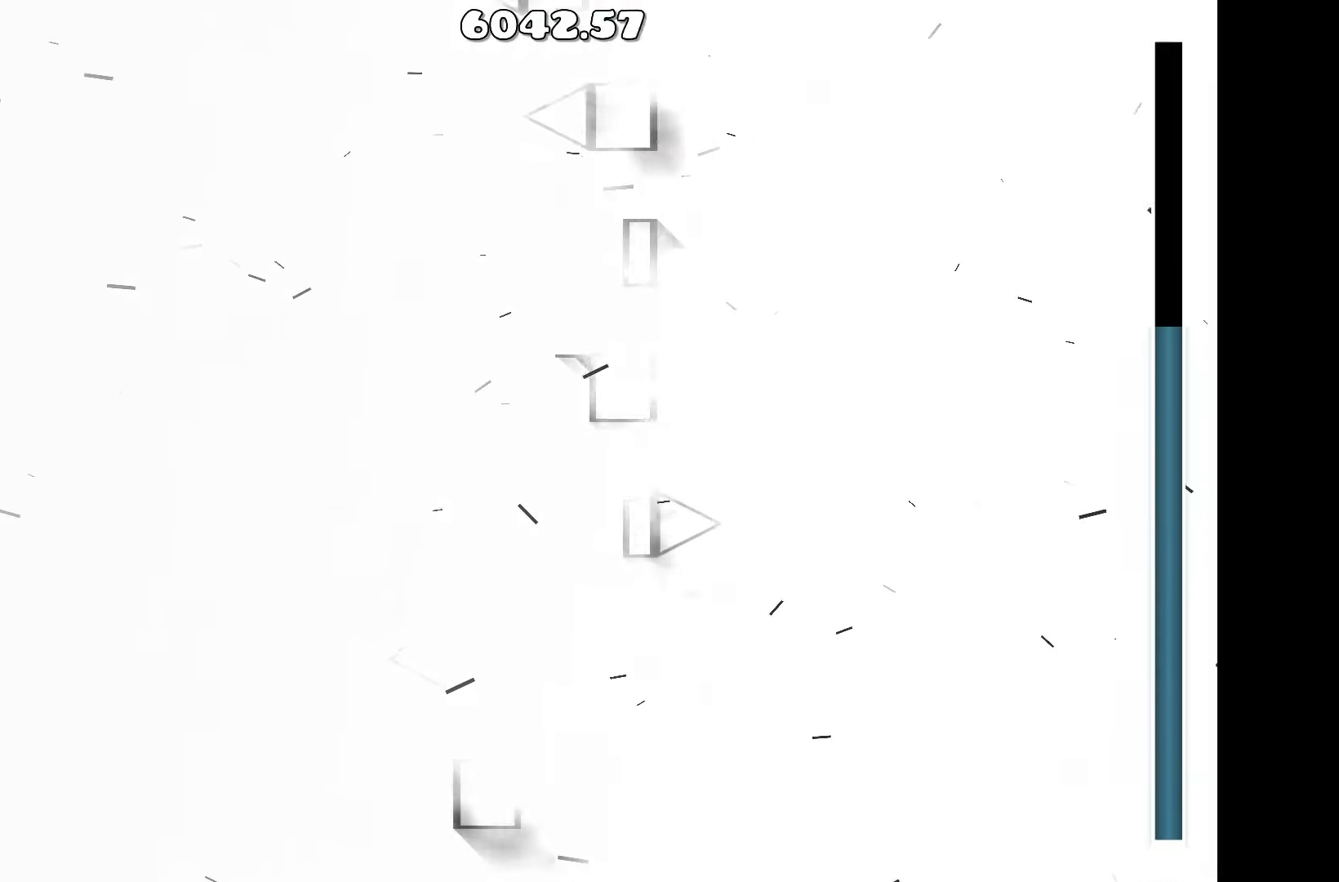
Gameplay with keyboard; each line is a JSON object with the keys held at the frame after it. "events" lists presses ("down") and releases ("up") of "a", "d", "left", "right", "space", "up" and "w" between this image and that frame as [ms after this image, input, new state], when the widget could be followed in between. No other keys are recorded. Mouse input is not recorded.
{"keys": [], "events": [[367, "a", "down"], [417, "a", "up"]]}
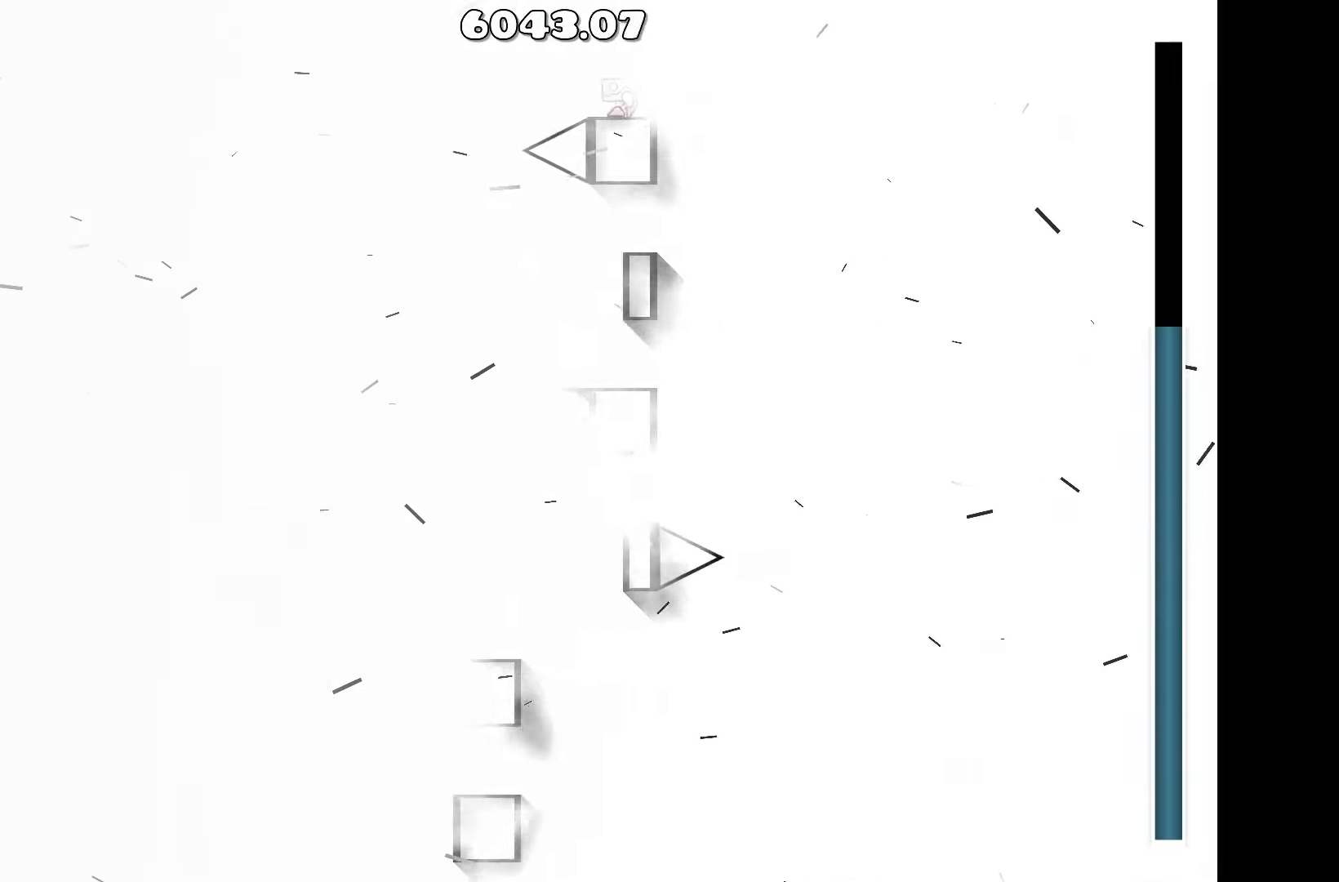
{"keys": [], "events": []}
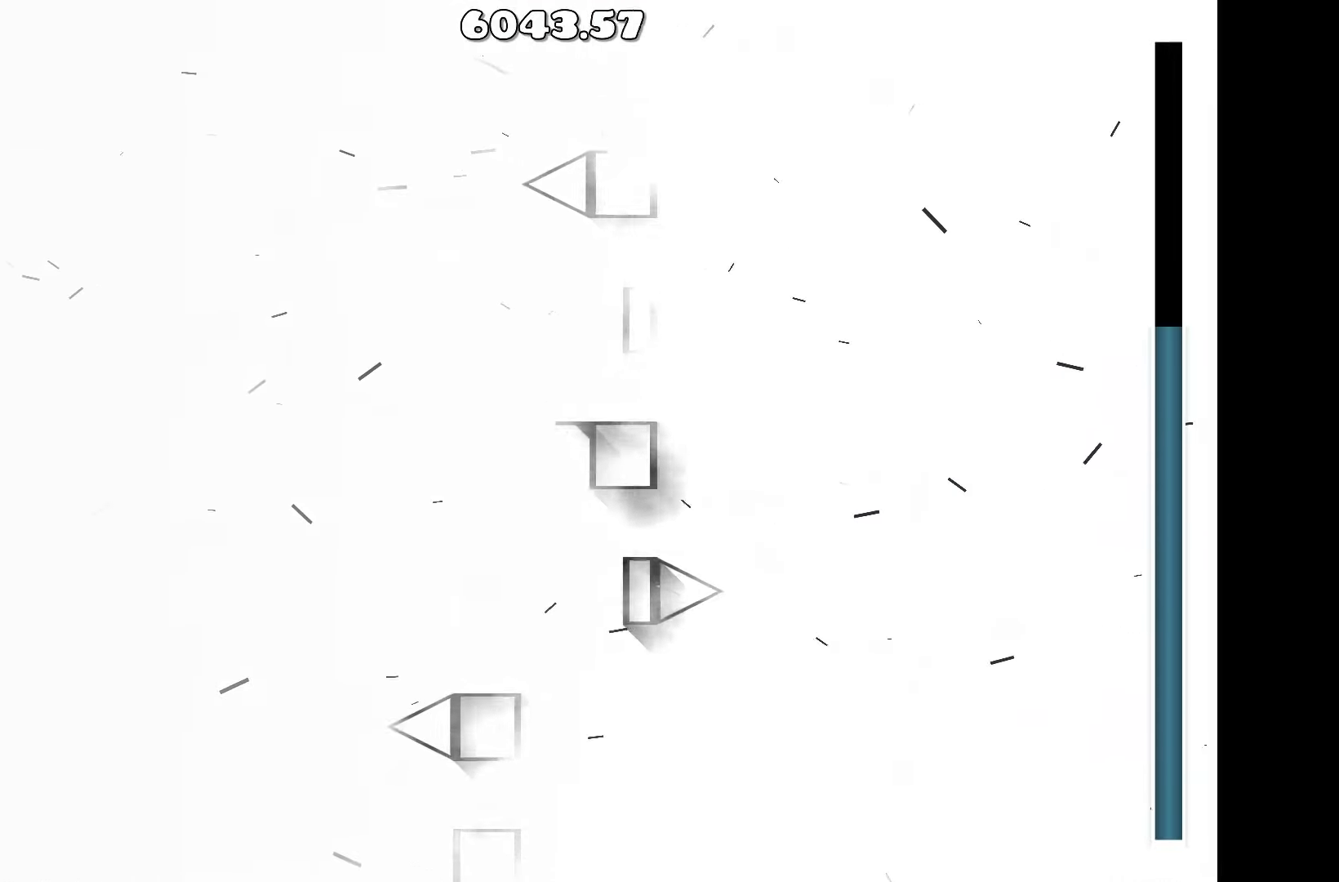
{"keys": [], "events": []}
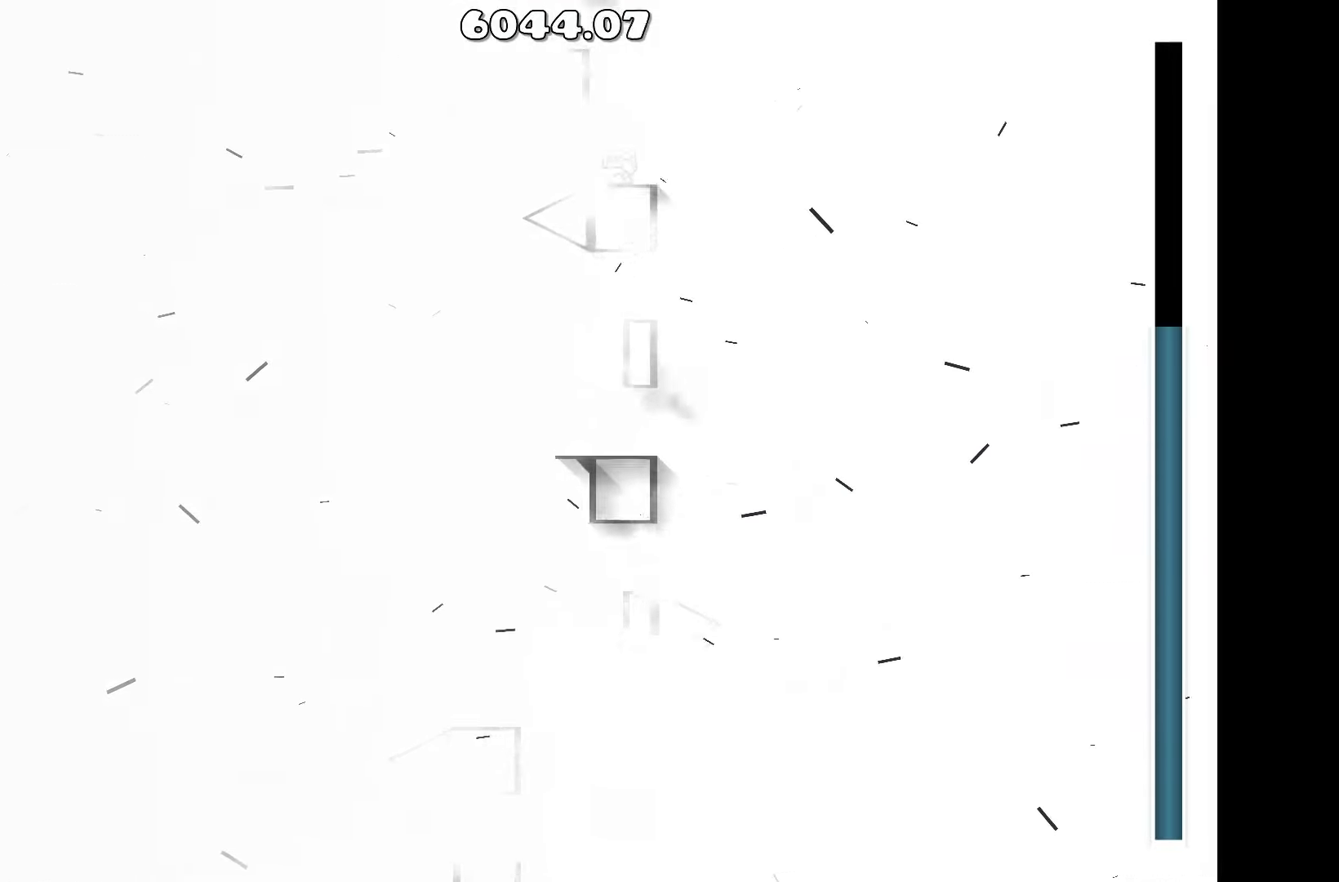
{"keys": [], "events": []}
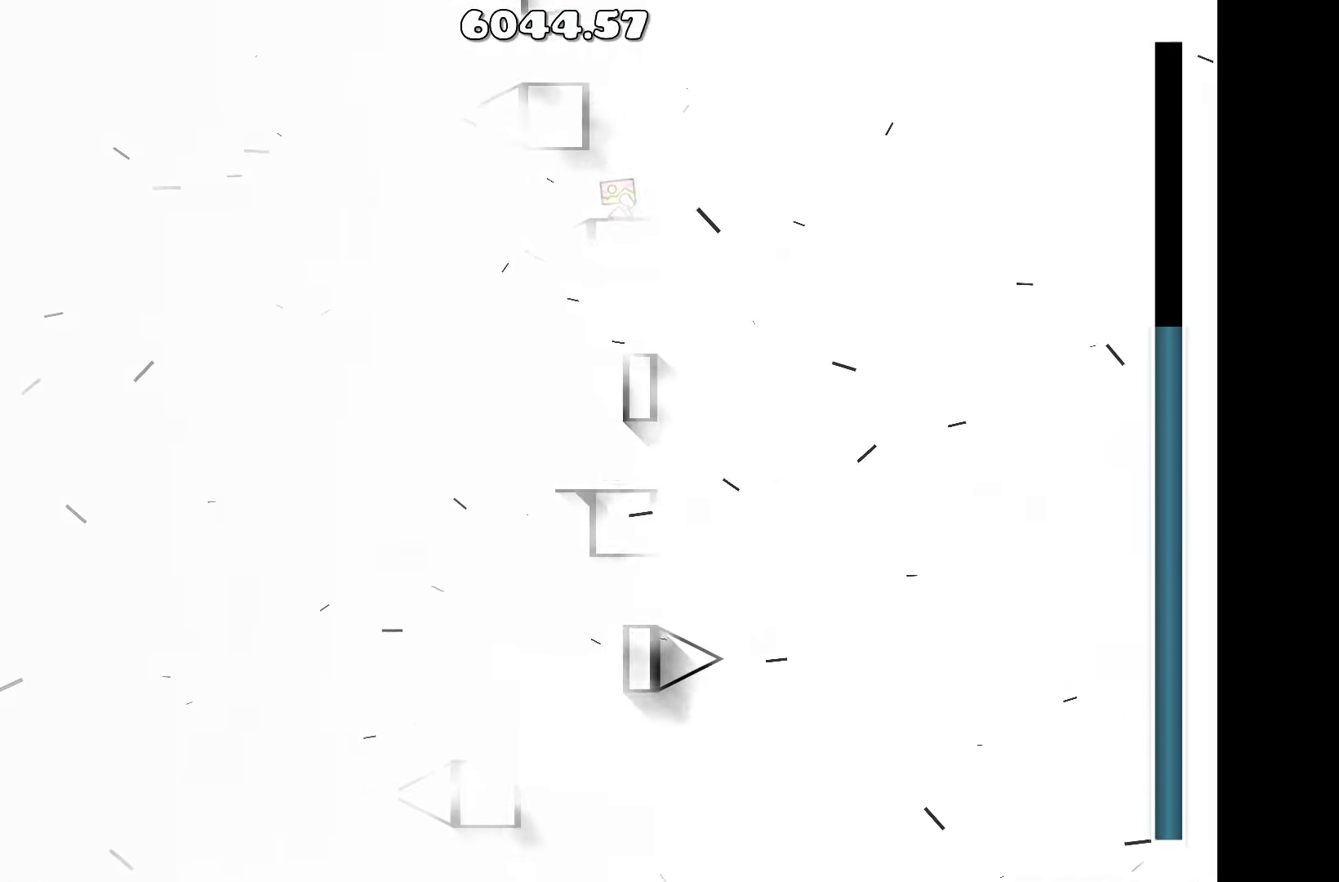
{"keys": [], "events": [[67, "up", "down"], [200, "a", "down"], [200, "up", "up"], [350, "a", "up"]]}
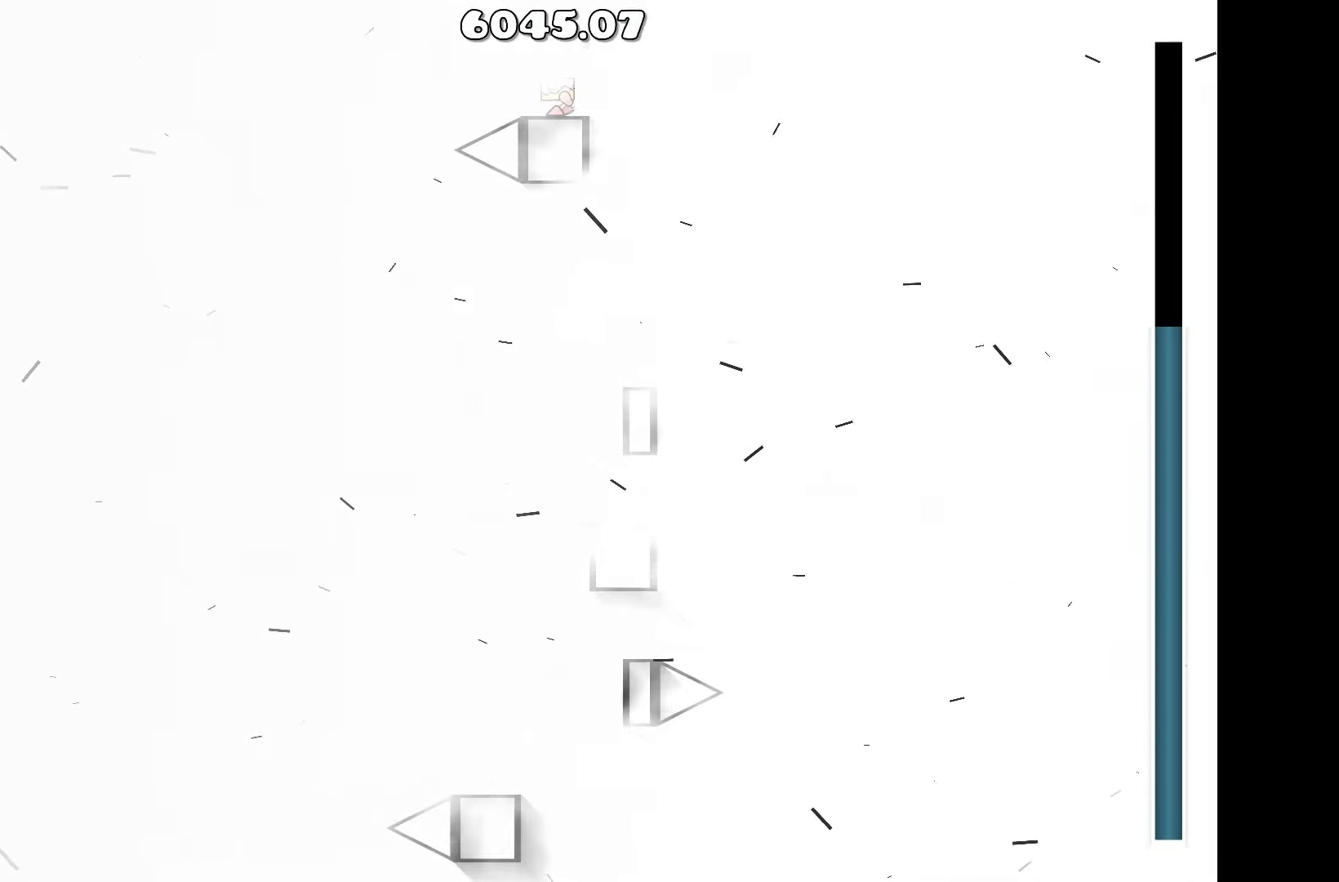
{"keys": [], "events": []}
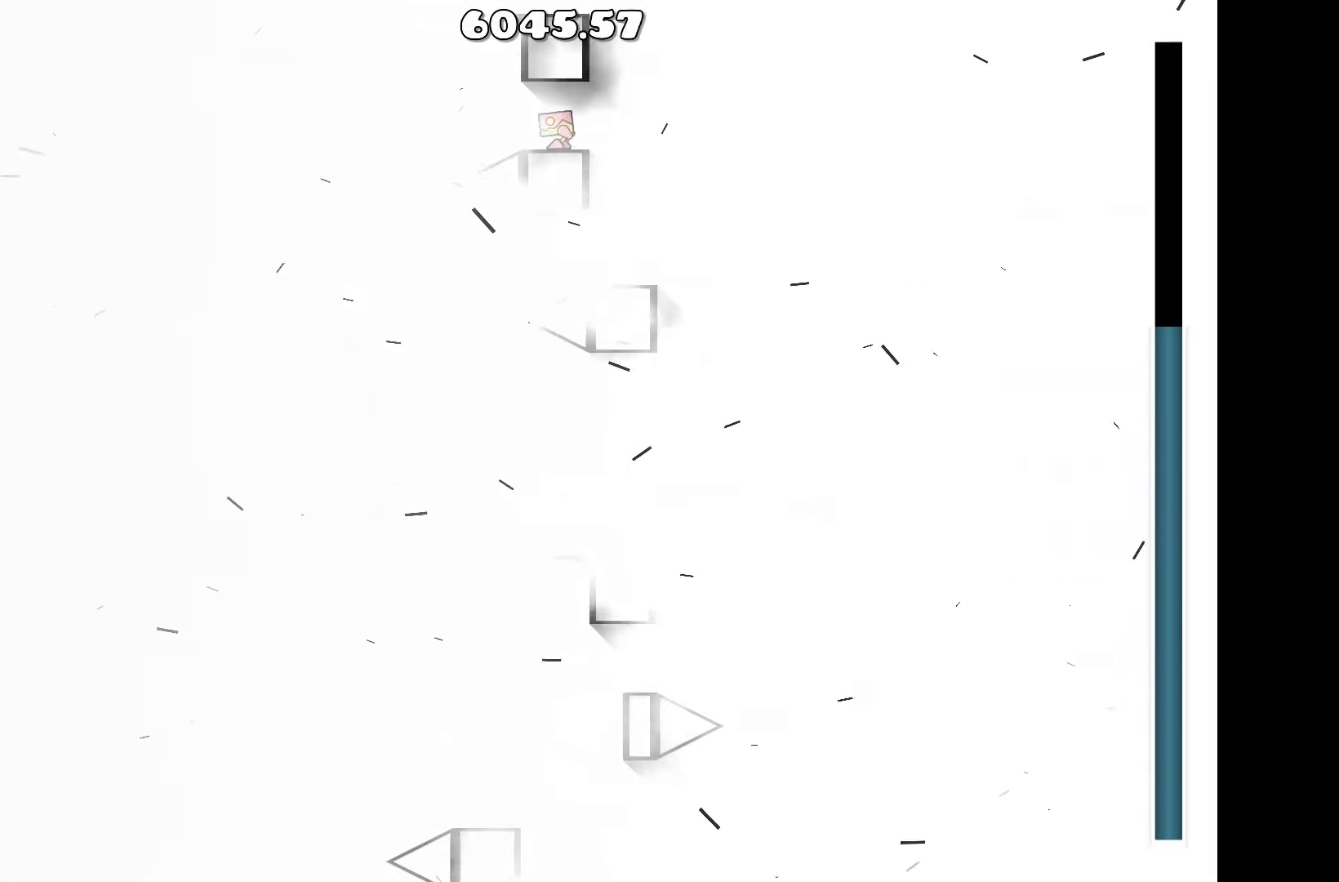
{"keys": ["a"], "events": [[467, "a", "down"]]}
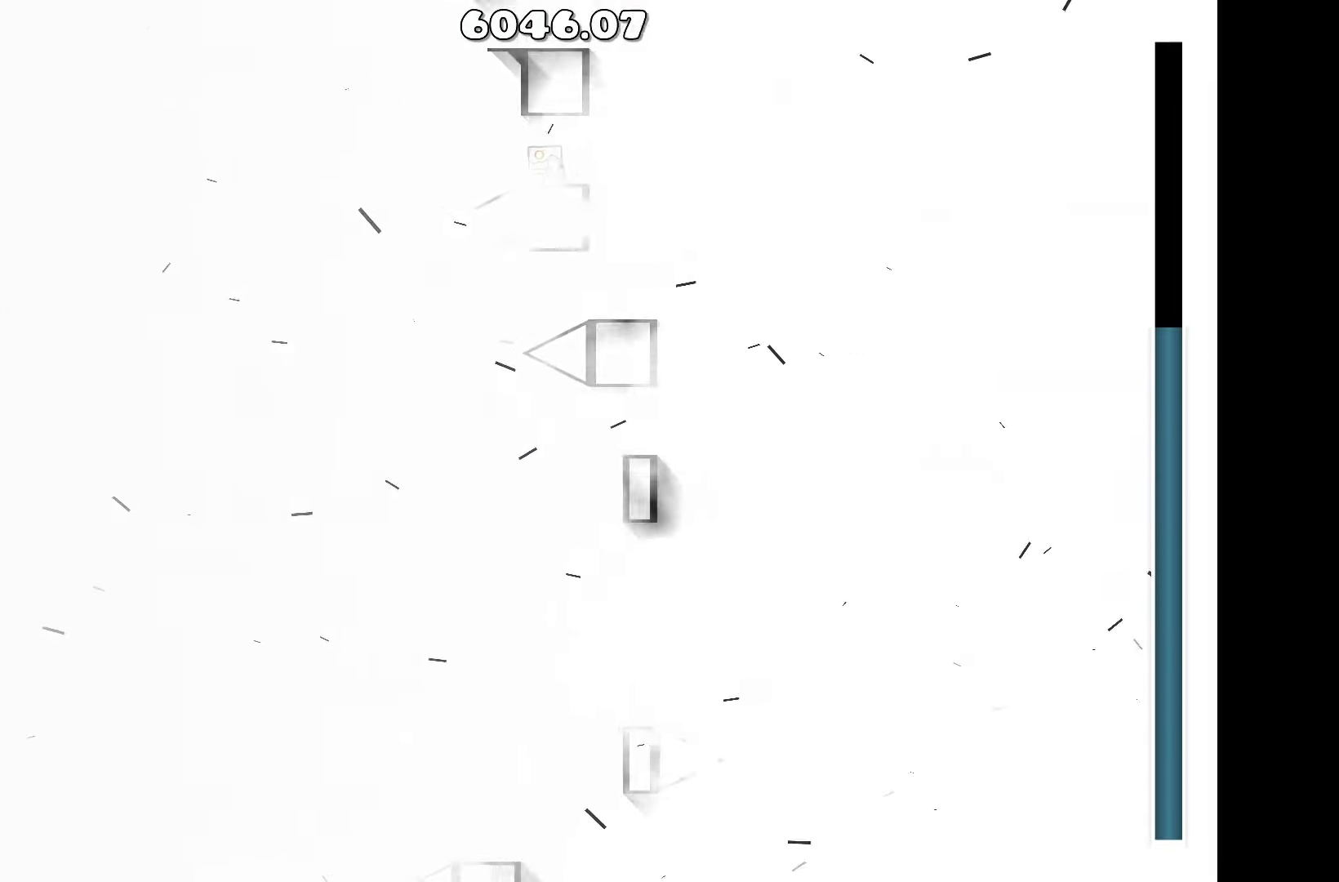
{"keys": [], "events": [[100, "up", "down"], [150, "a", "up"], [250, "d", "down"], [334, "up", "up"], [434, "d", "up"]]}
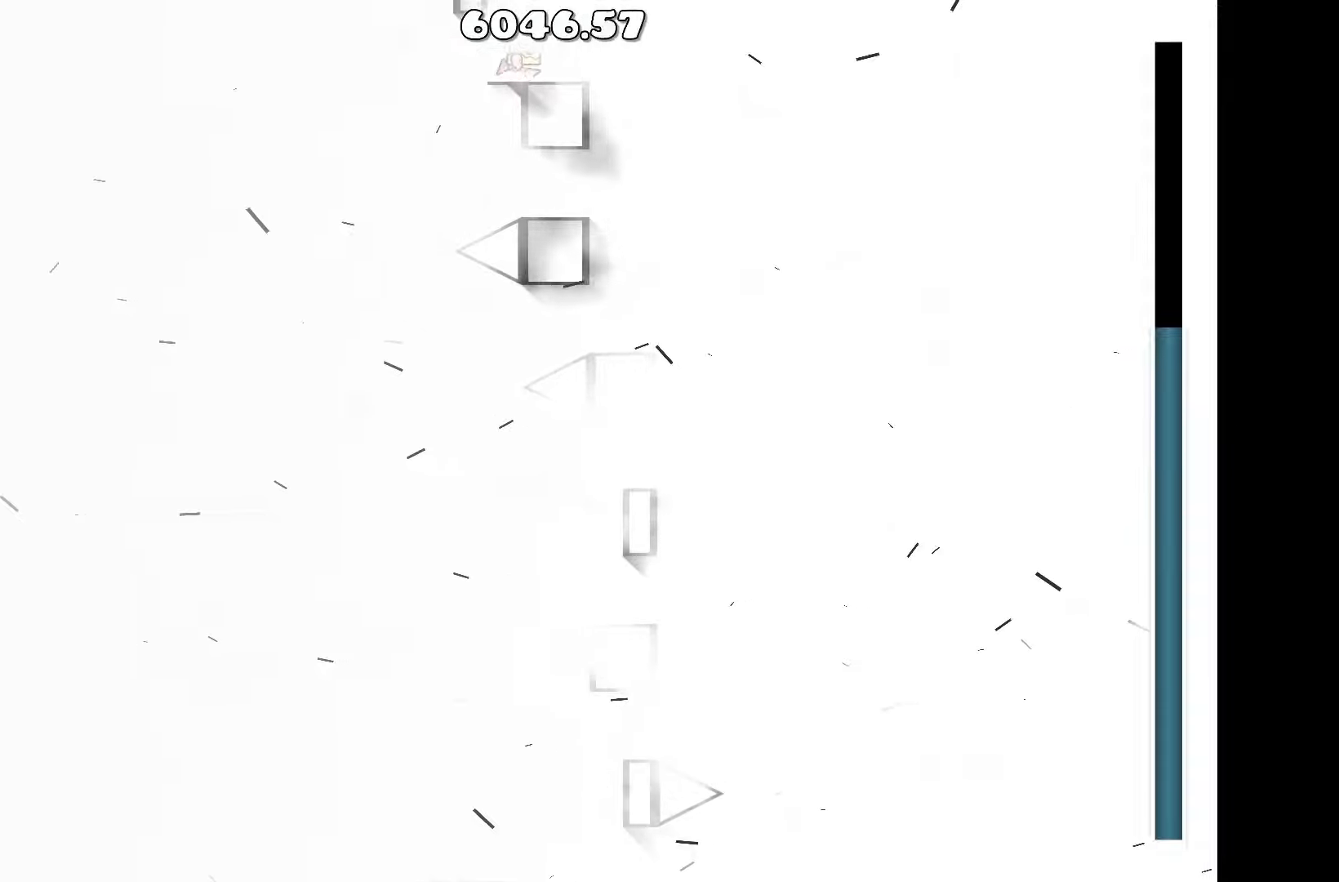
{"keys": [], "events": []}
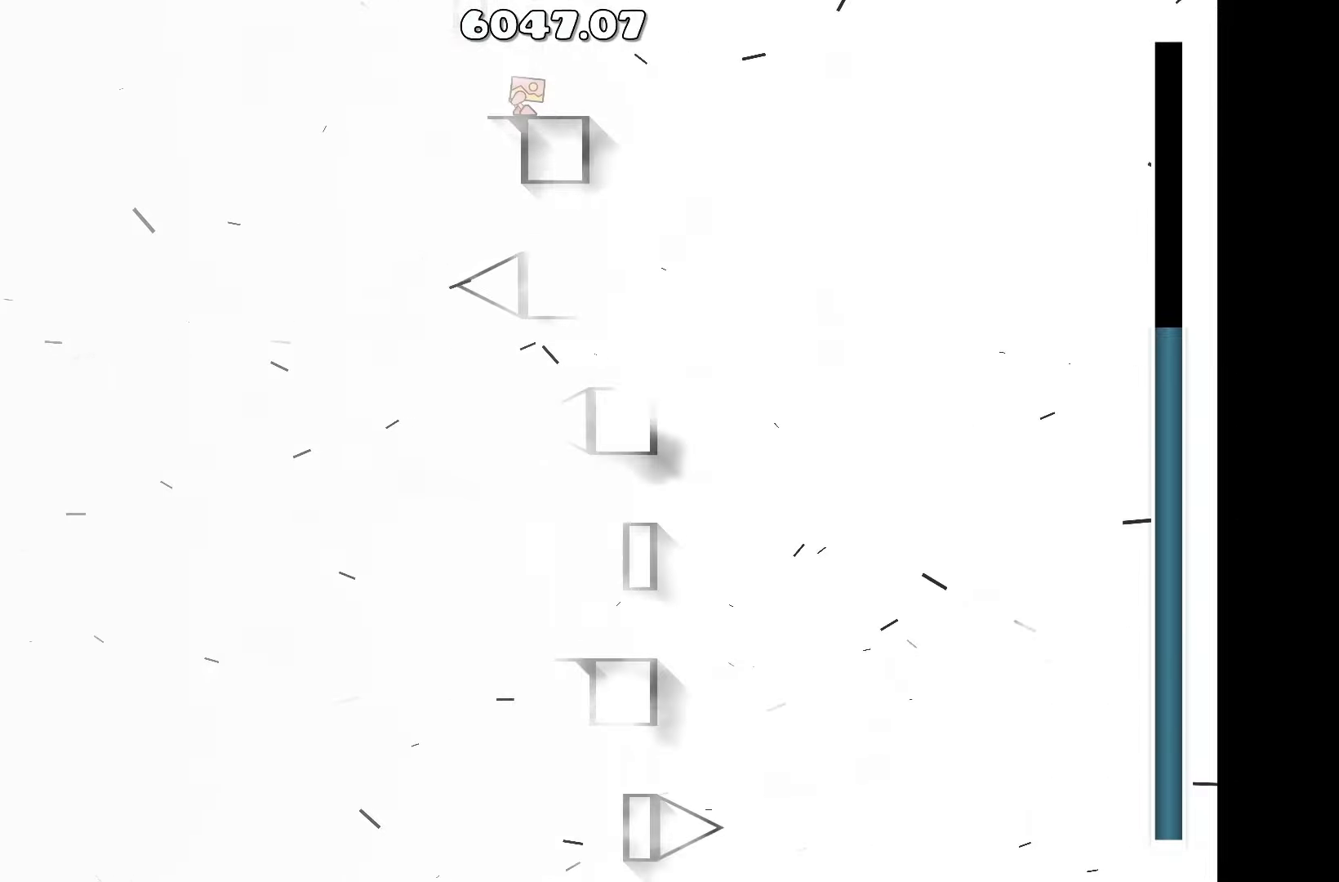
{"keys": [], "events": []}
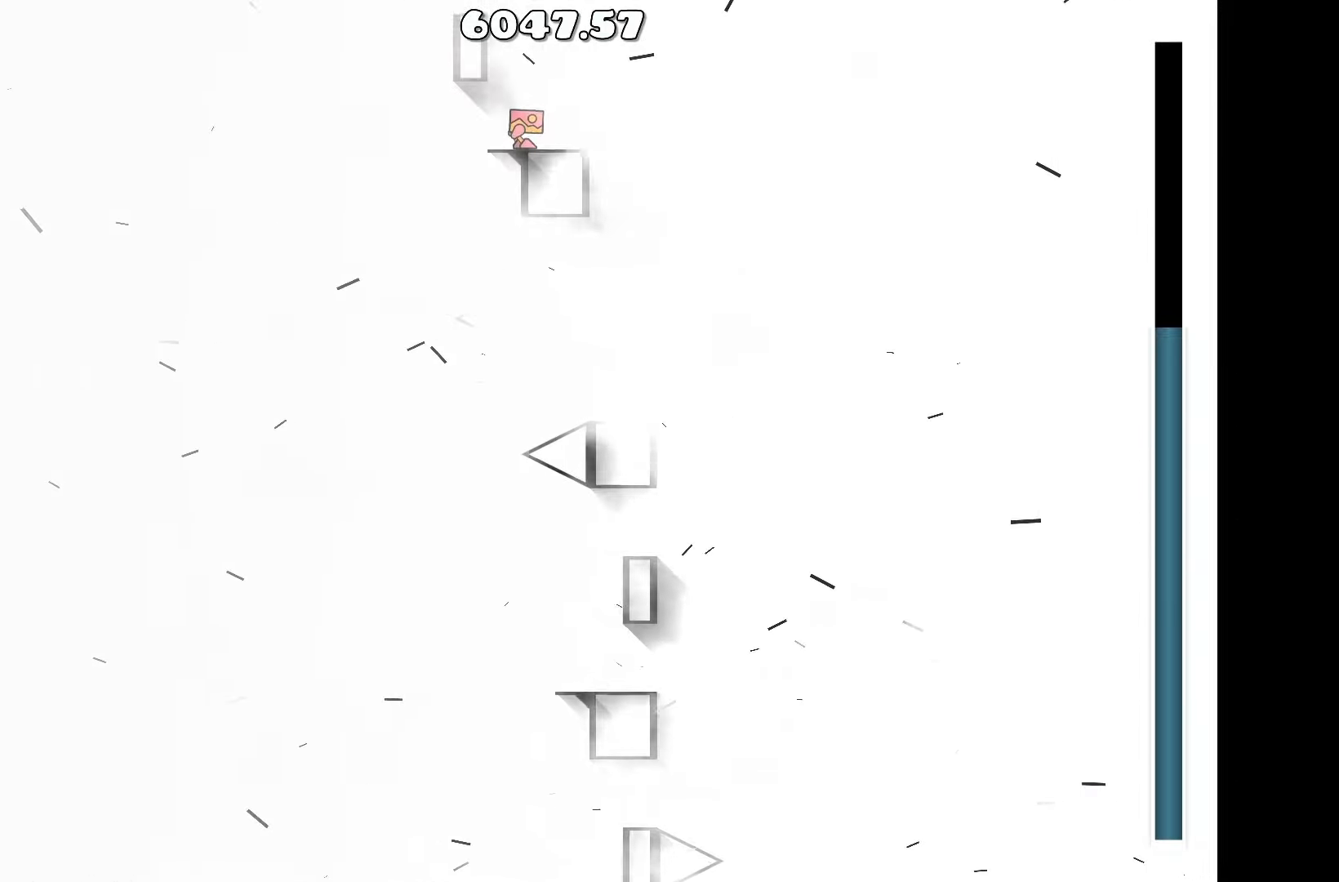
{"keys": [], "events": []}
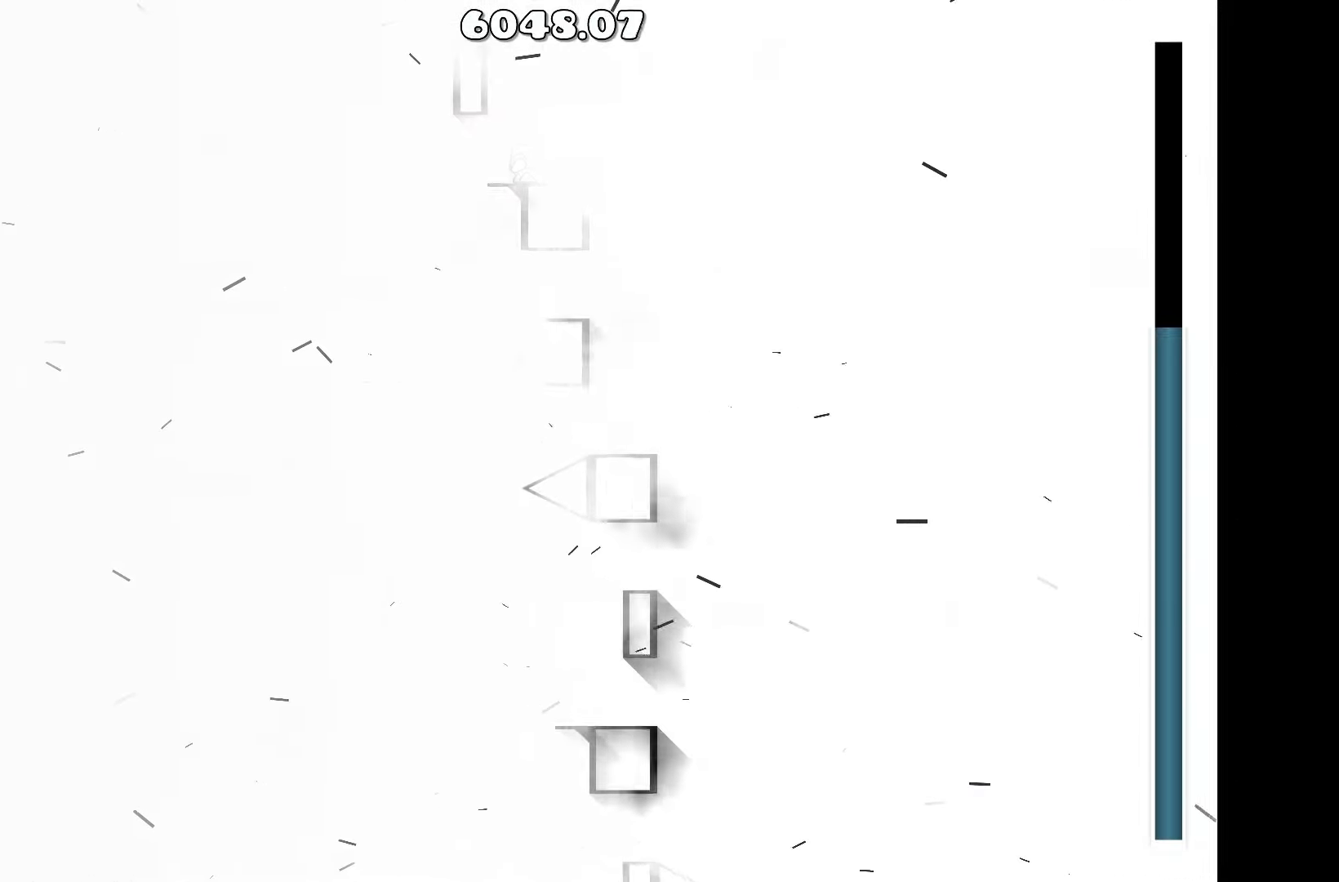
{"keys": [], "events": [[34, "up", "down"], [167, "a", "down"], [217, "up", "up"], [267, "a", "up"]]}
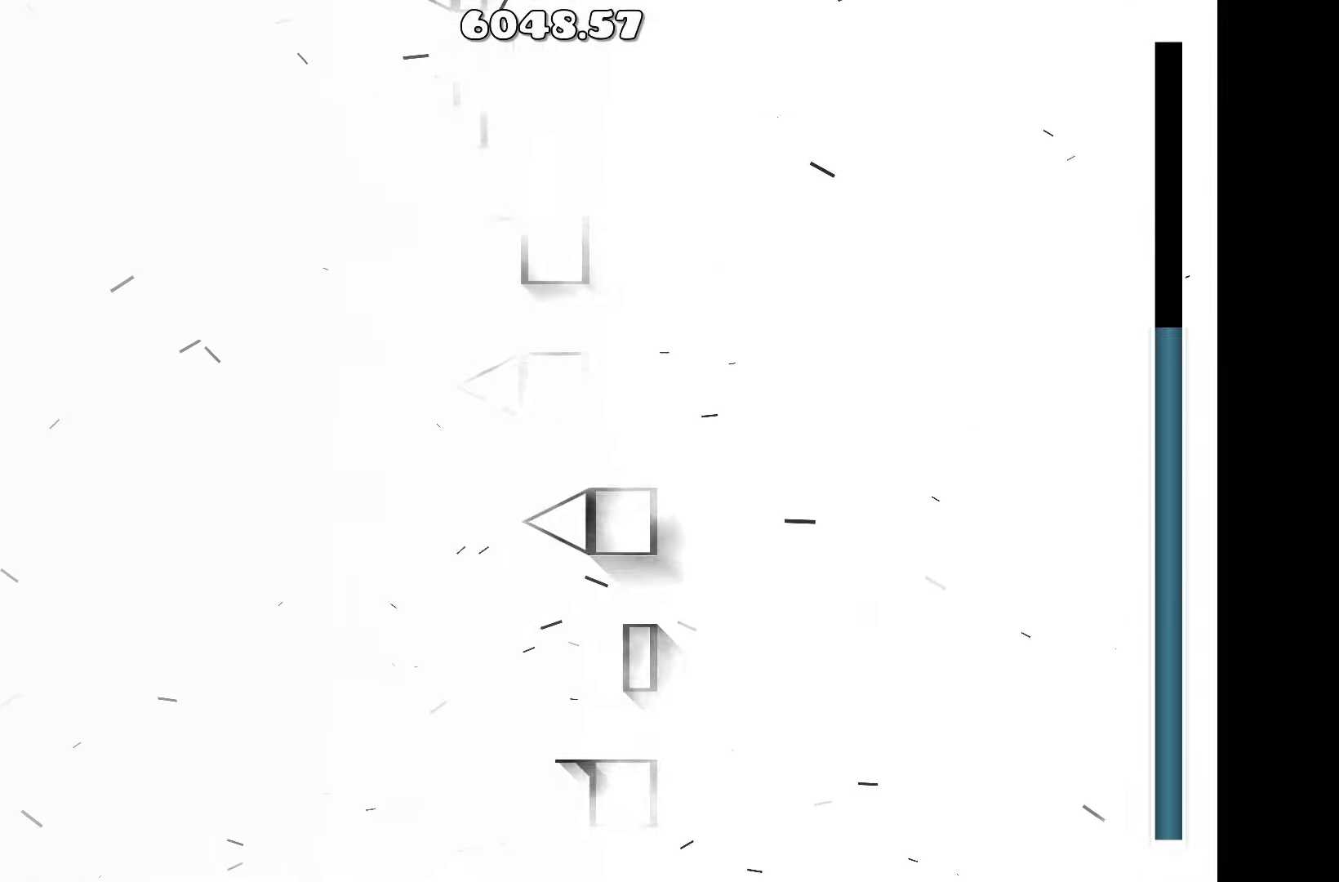
{"keys": [], "events": []}
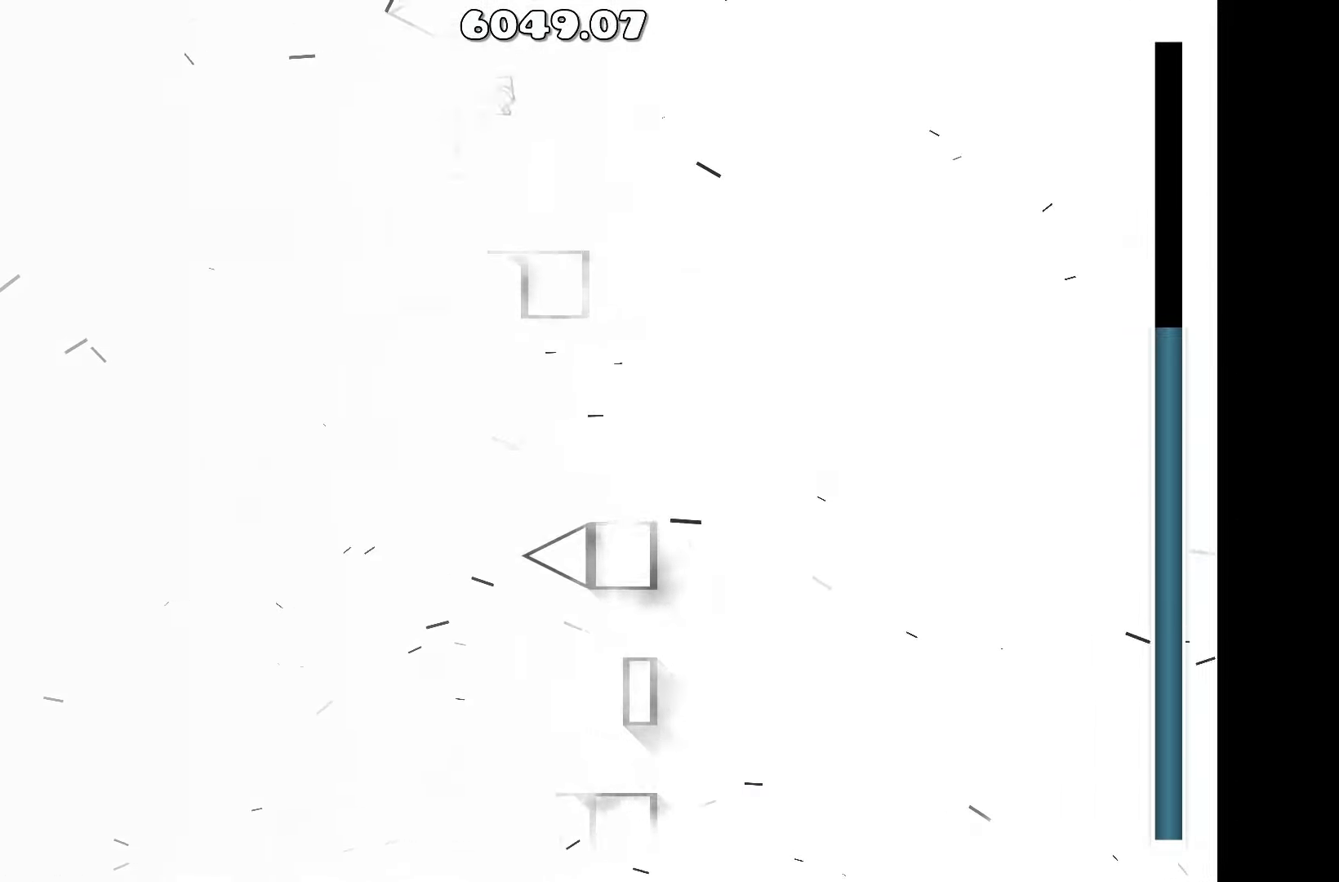
{"keys": [], "events": [[117, "a", "down"], [150, "a", "up"]]}
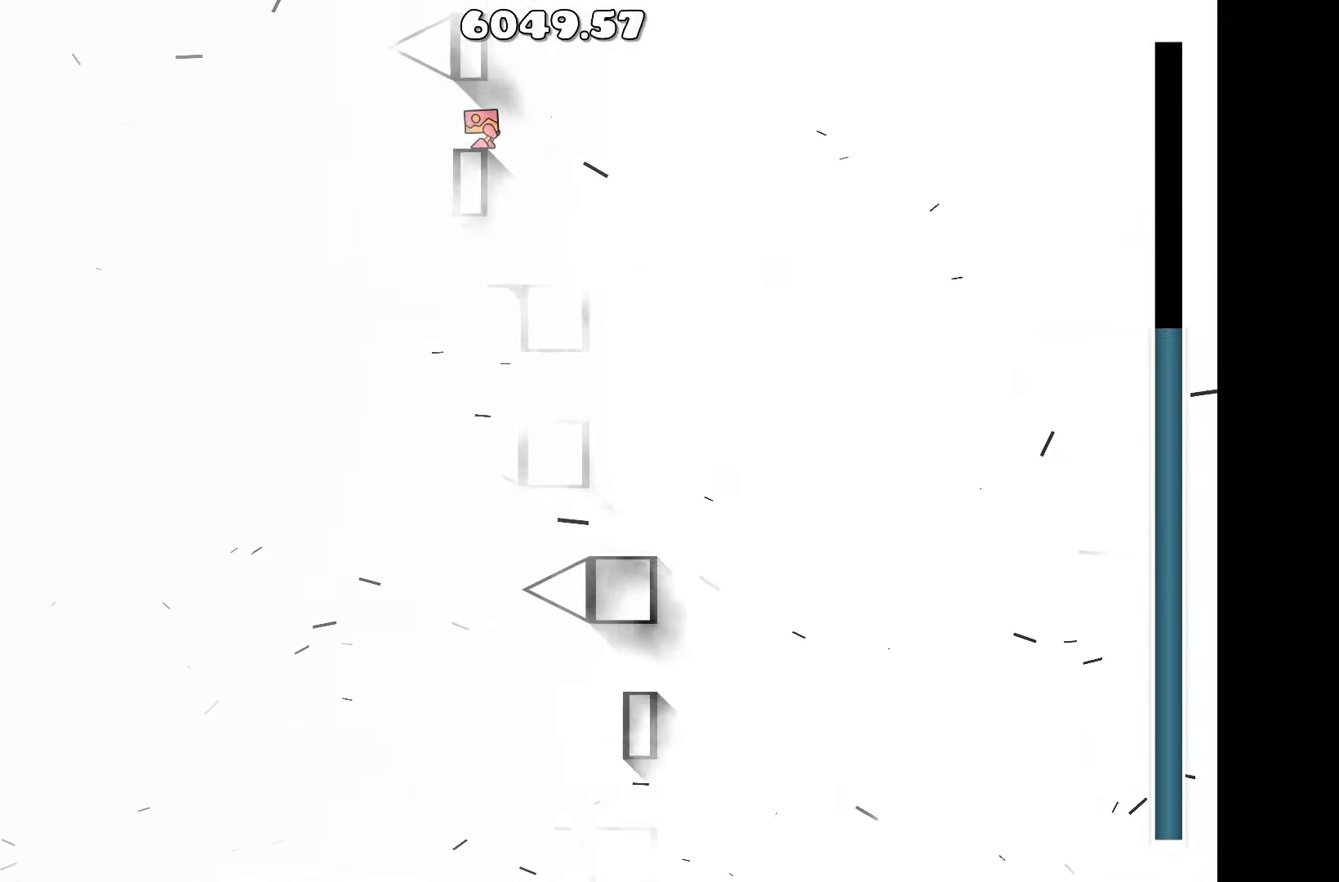
{"keys": ["a"], "events": [[217, "d", "down"], [317, "up", "down"], [350, "d", "up"], [450, "a", "down"], [500, "up", "up"]]}
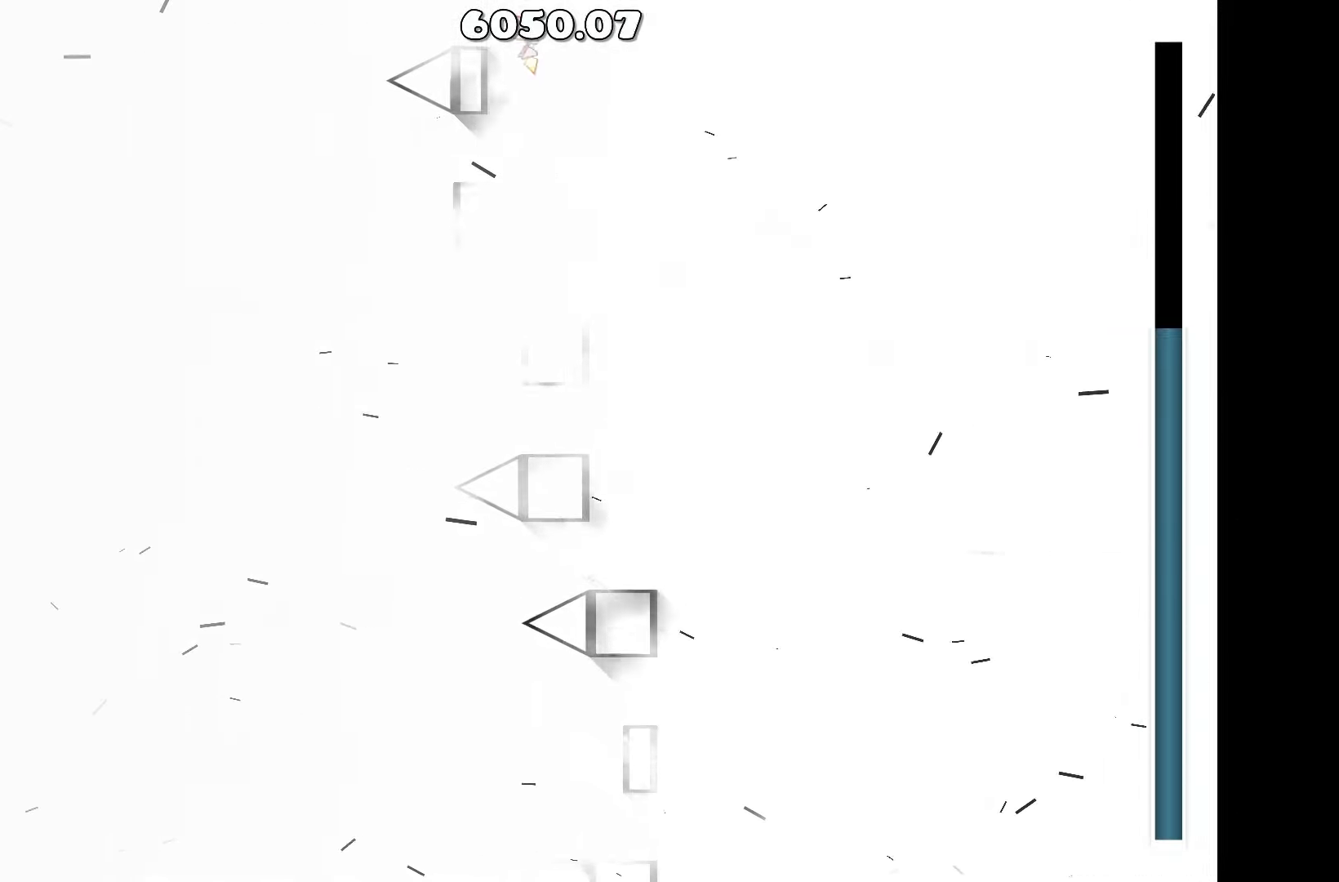
{"keys": [], "events": [[84, "a", "up"]]}
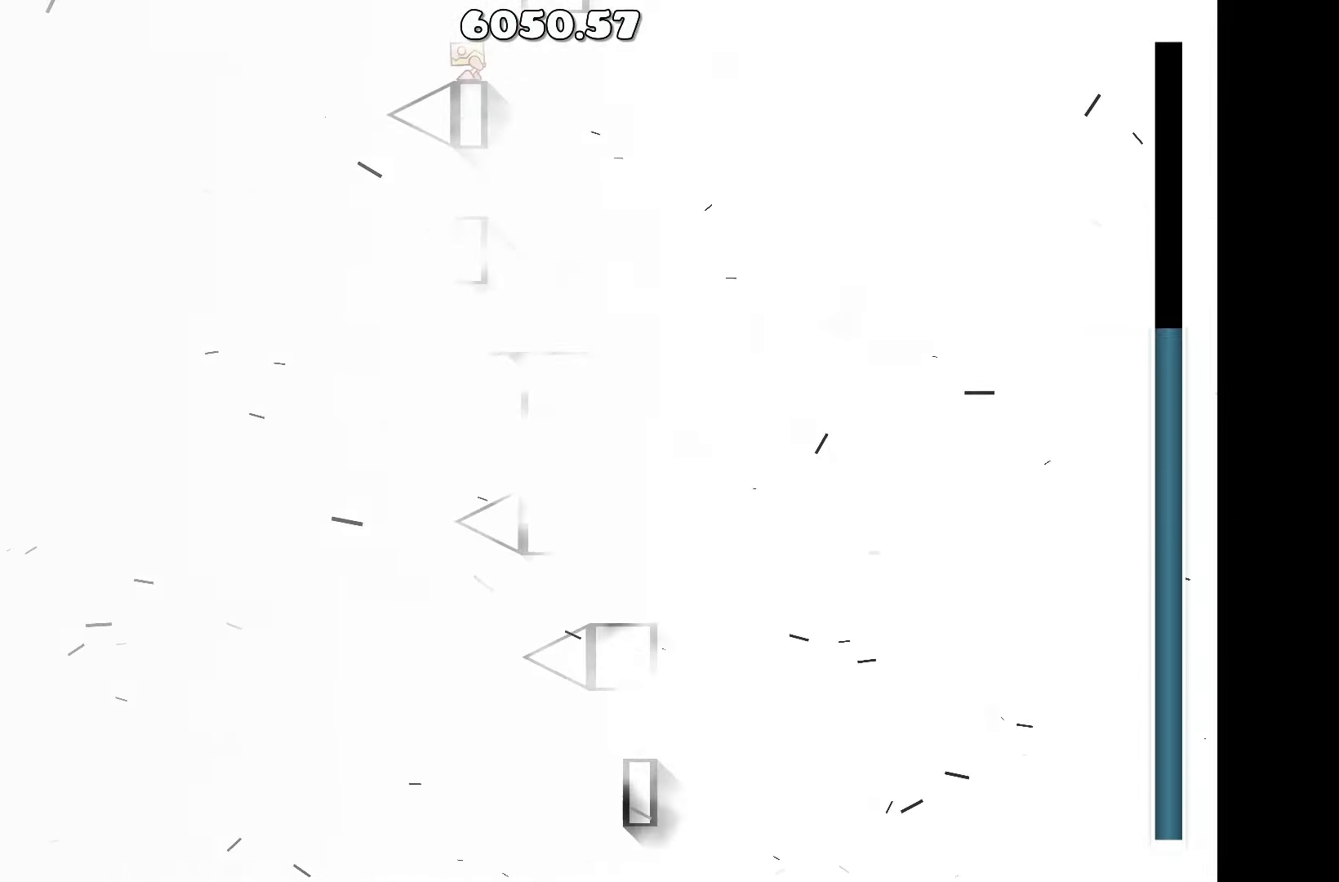
{"keys": [], "events": []}
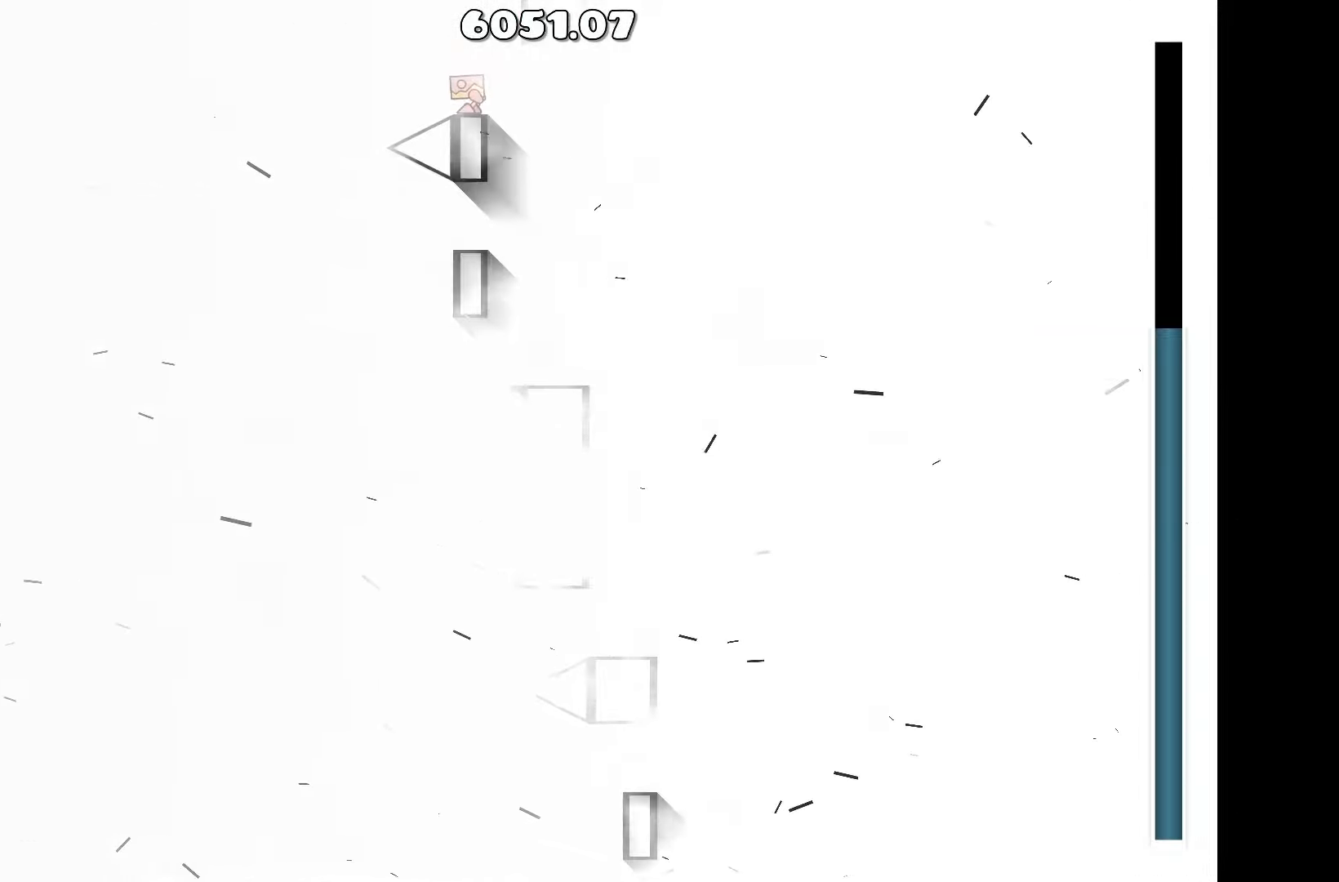
{"keys": [], "events": []}
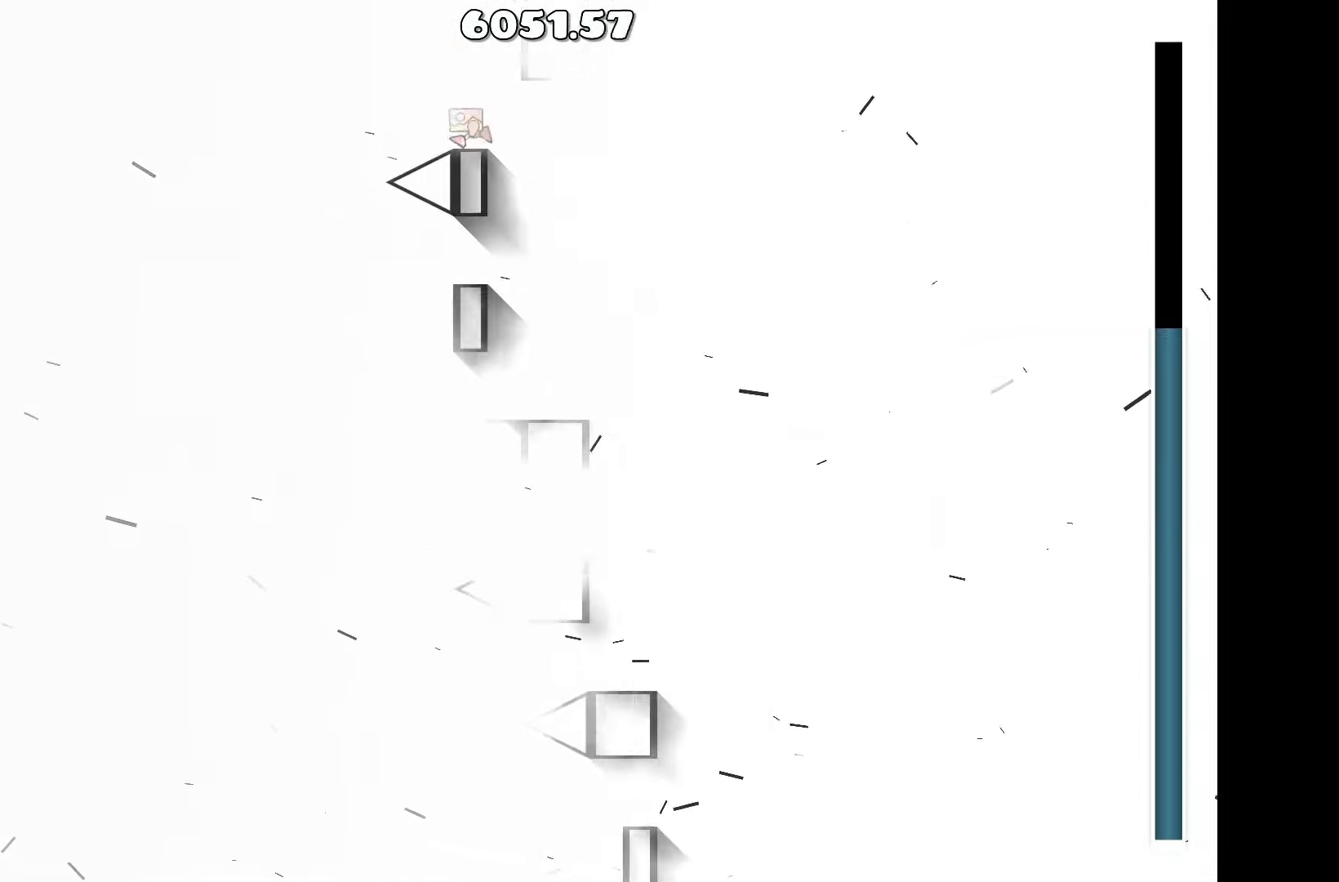
{"keys": [], "events": [[283, "up", "down"], [316, "up", "up"]]}
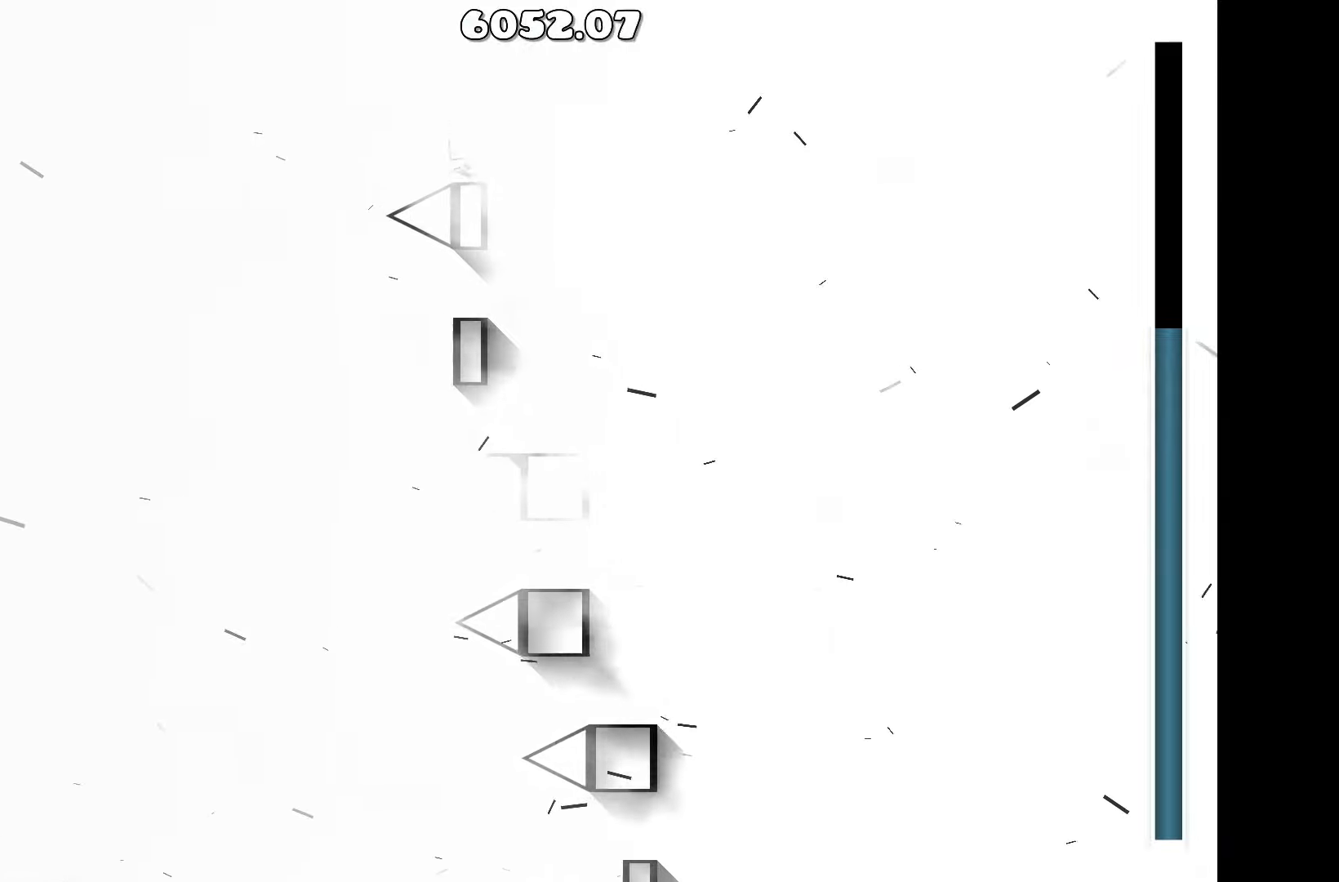
{"keys": [], "events": [[66, "up", "down"], [116, "up", "up"]]}
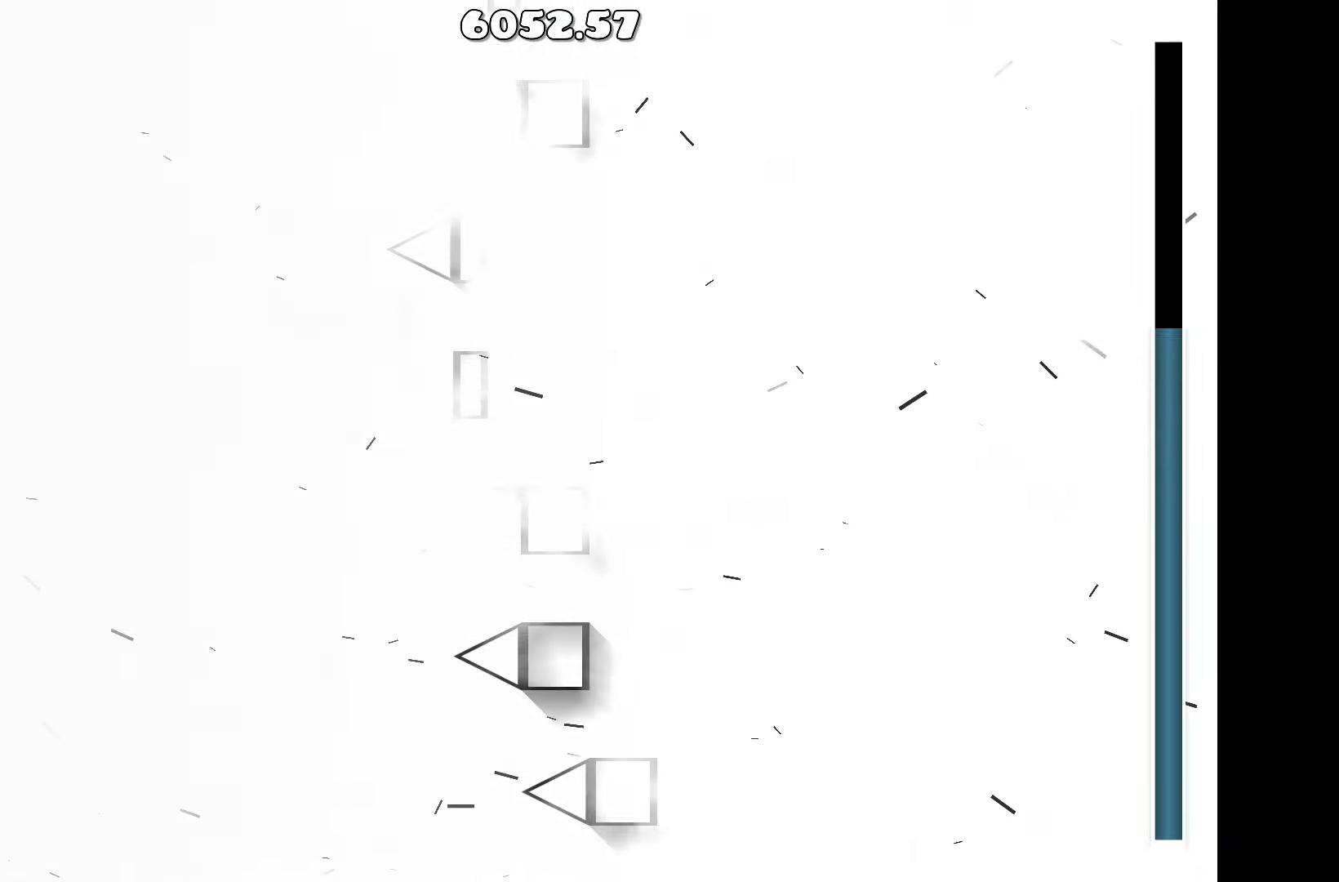
{"keys": [], "events": []}
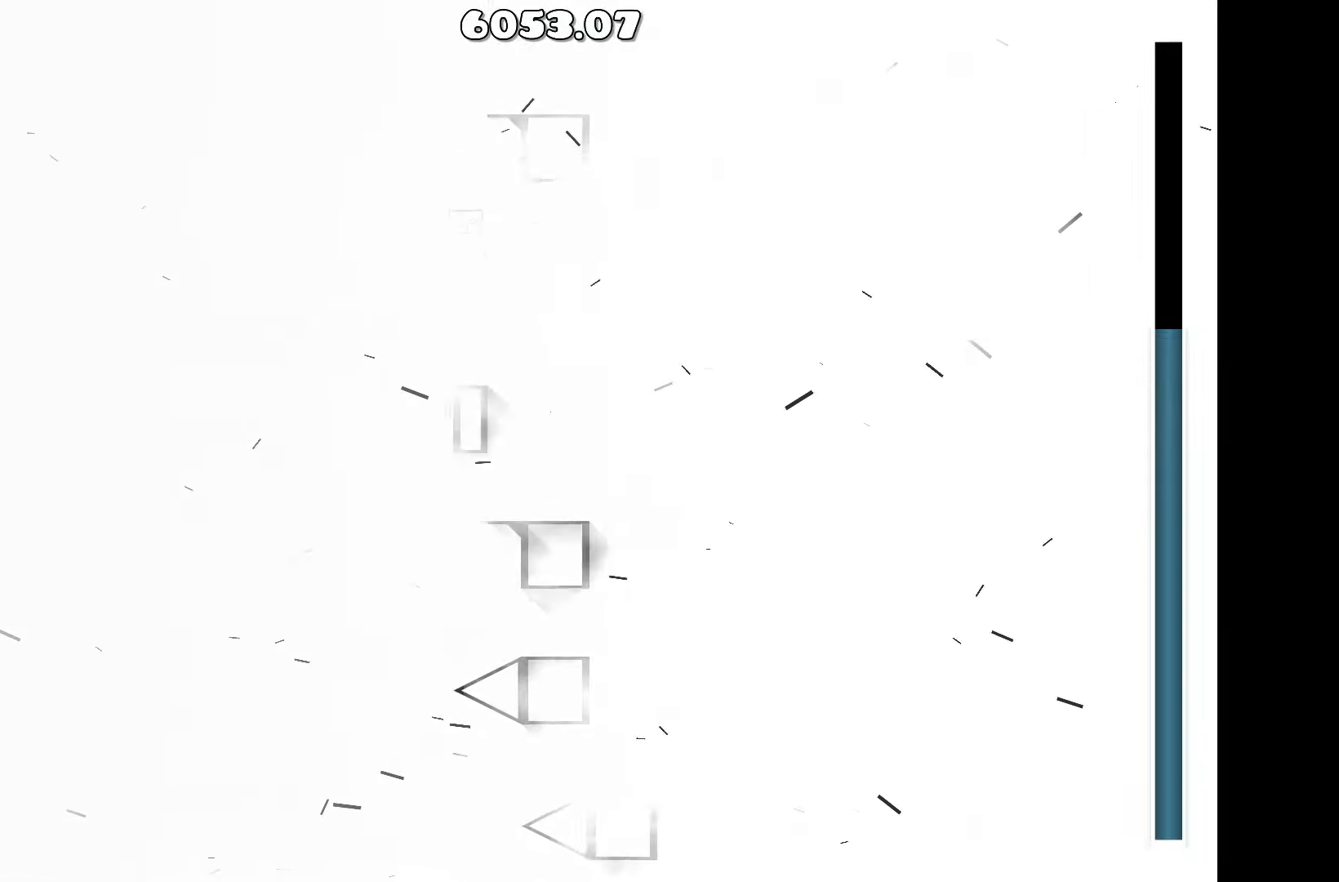
{"keys": [], "events": [[183, "up", "down"], [366, "up", "up"]]}
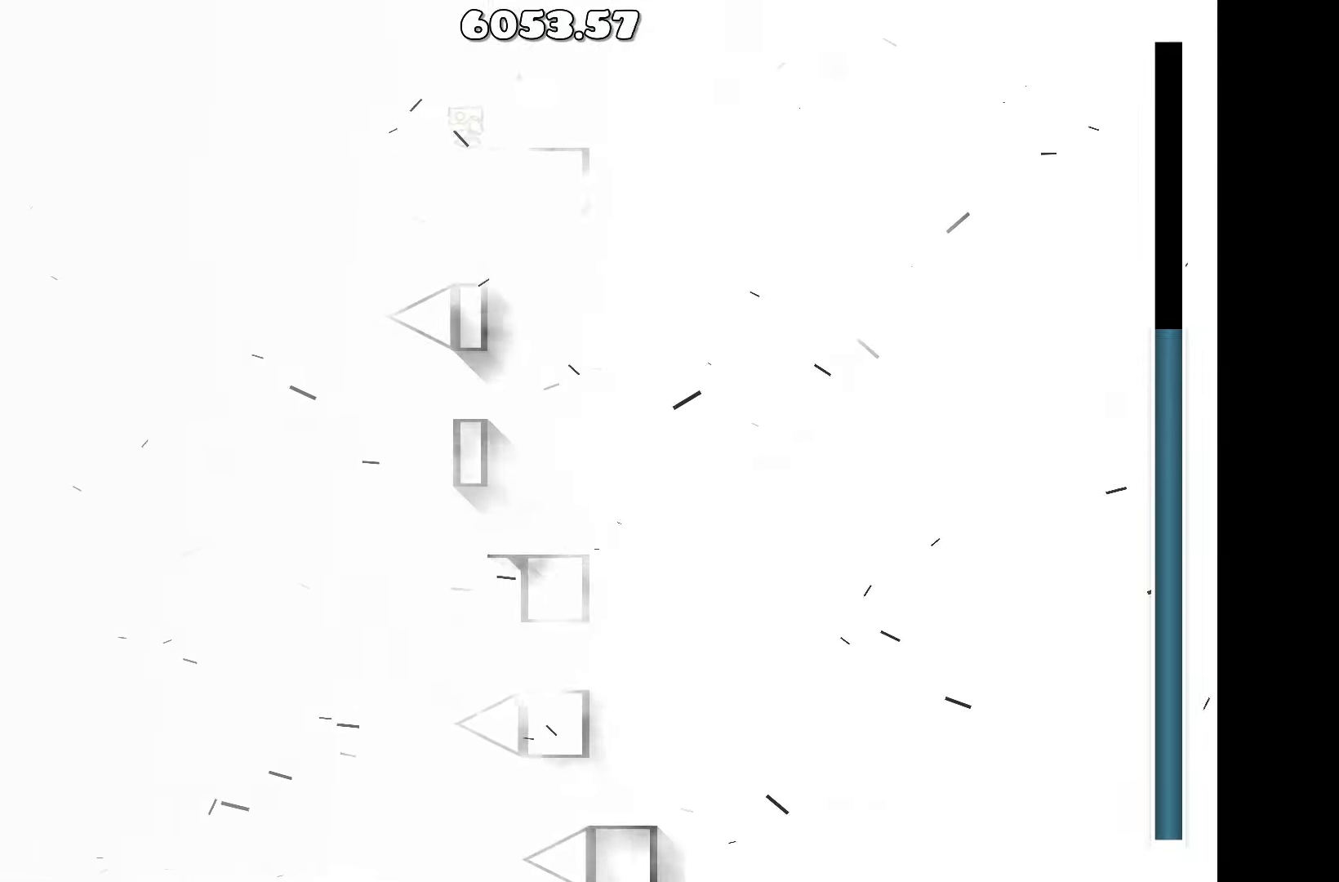
{"keys": ["d"], "events": [[250, "up", "down"], [433, "d", "down"], [433, "up", "up"]]}
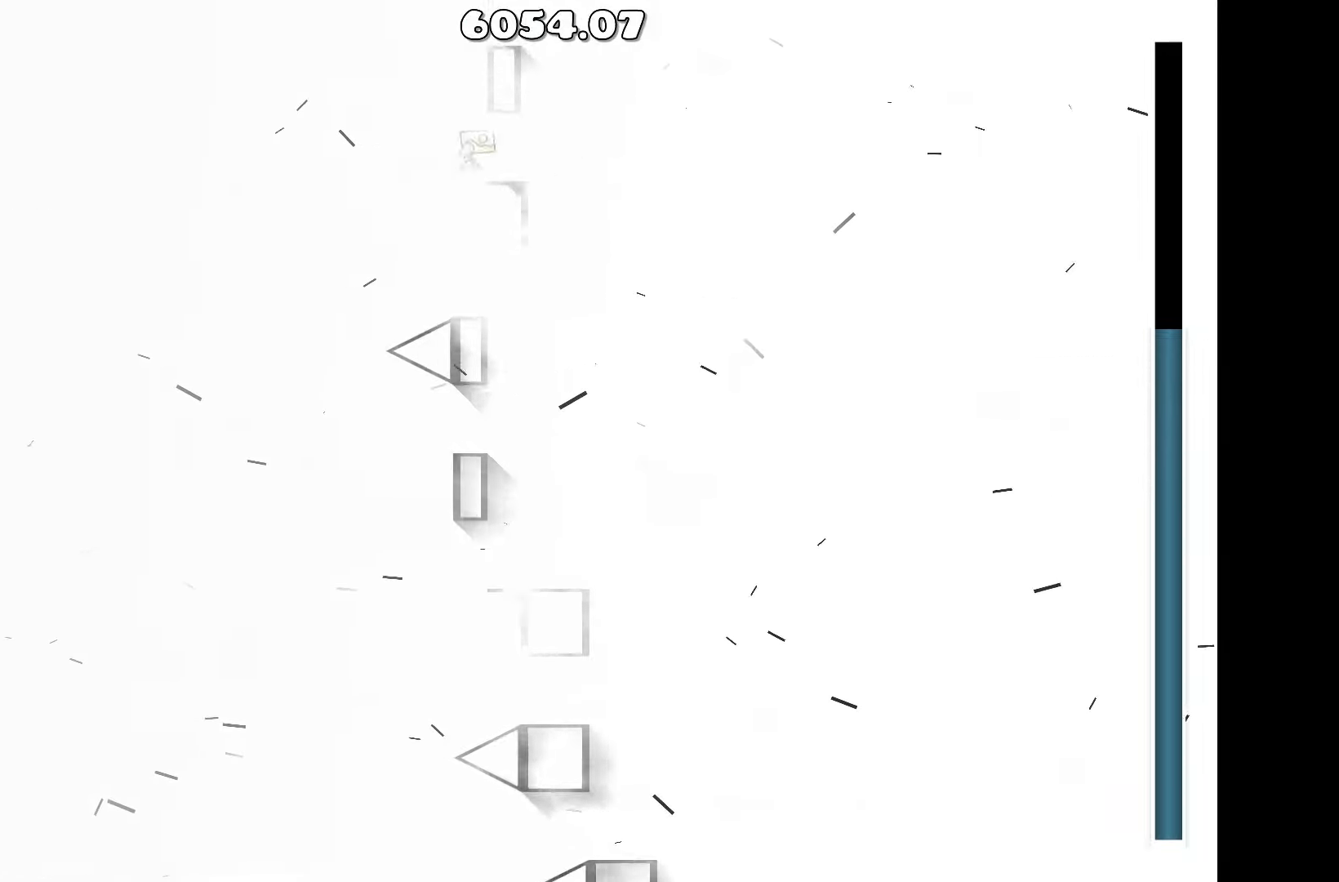
{"keys": [], "events": [[83, "d", "up"], [350, "d", "down"], [450, "d", "up"]]}
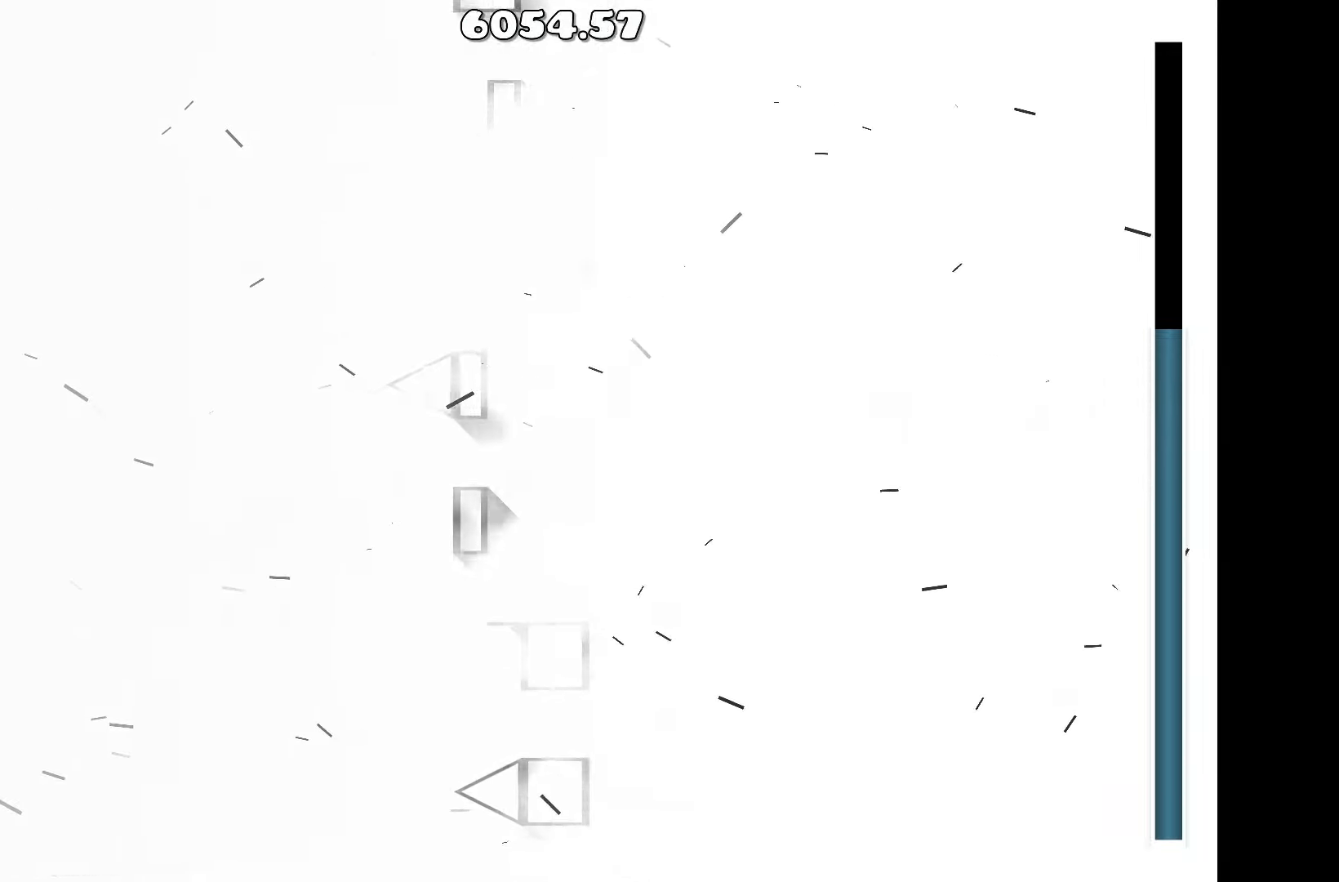
{"keys": [], "events": []}
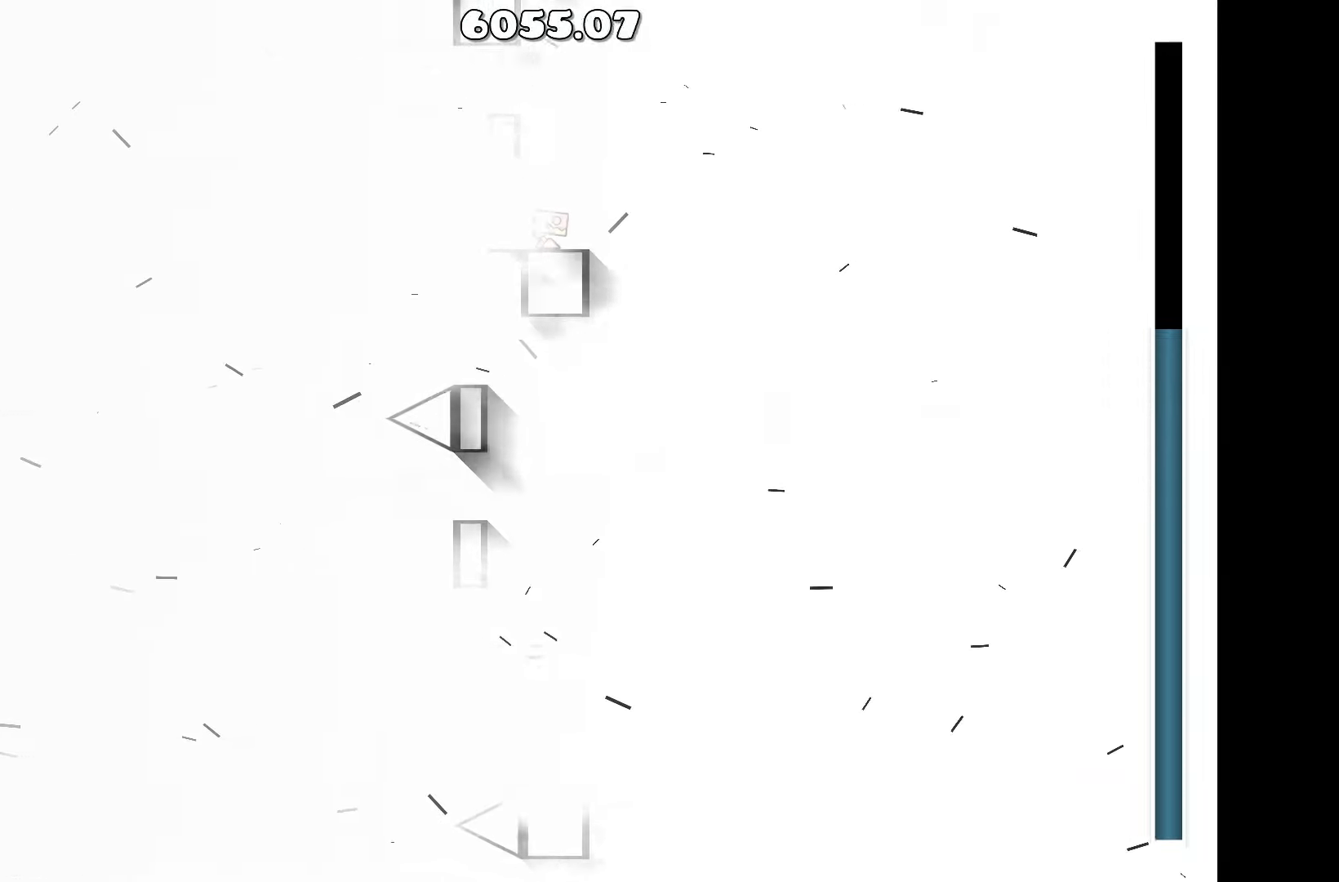
{"keys": [], "events": [[283, "up", "down"], [483, "up", "up"]]}
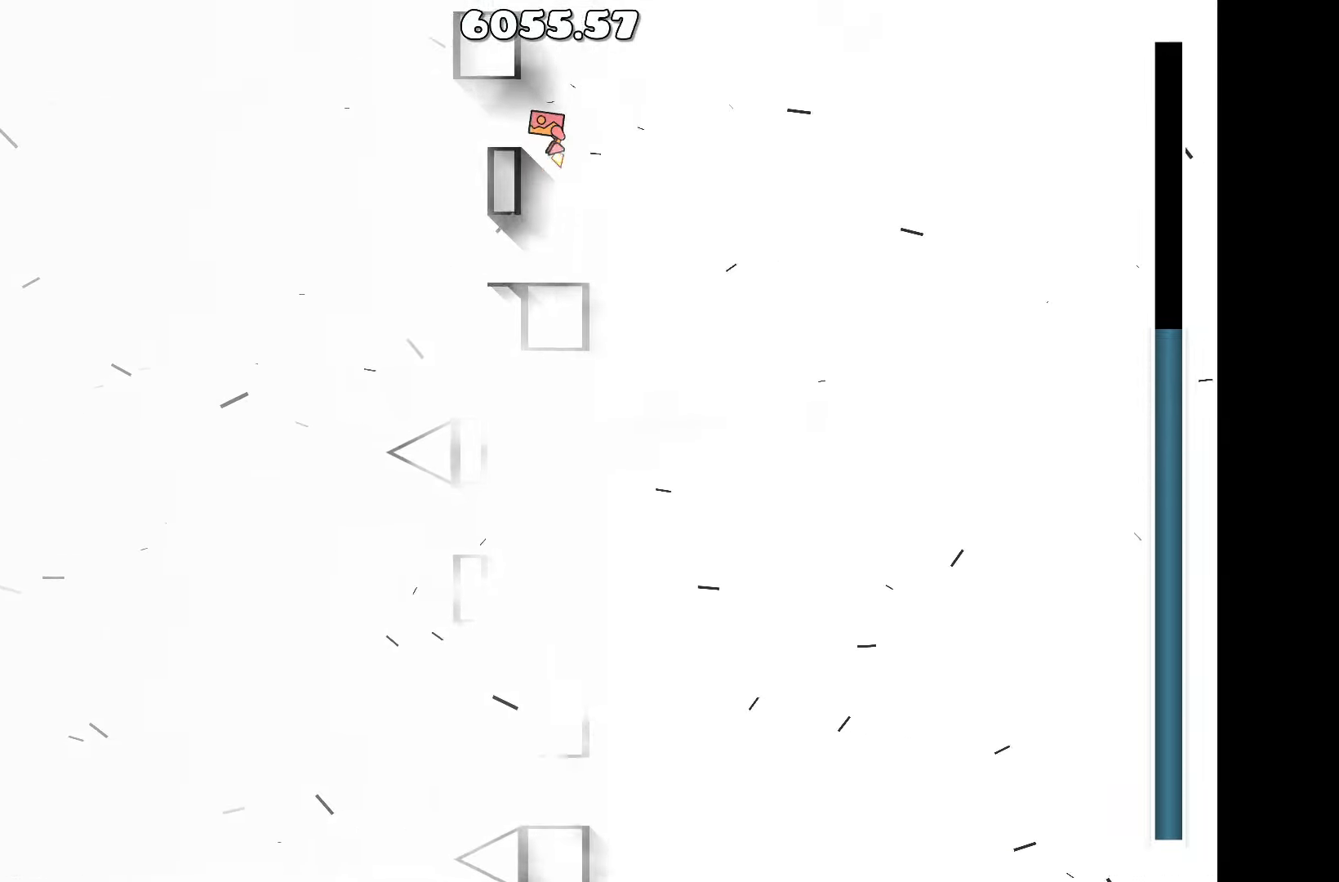
{"keys": [], "events": [[16, "a", "down"], [116, "a", "up"]]}
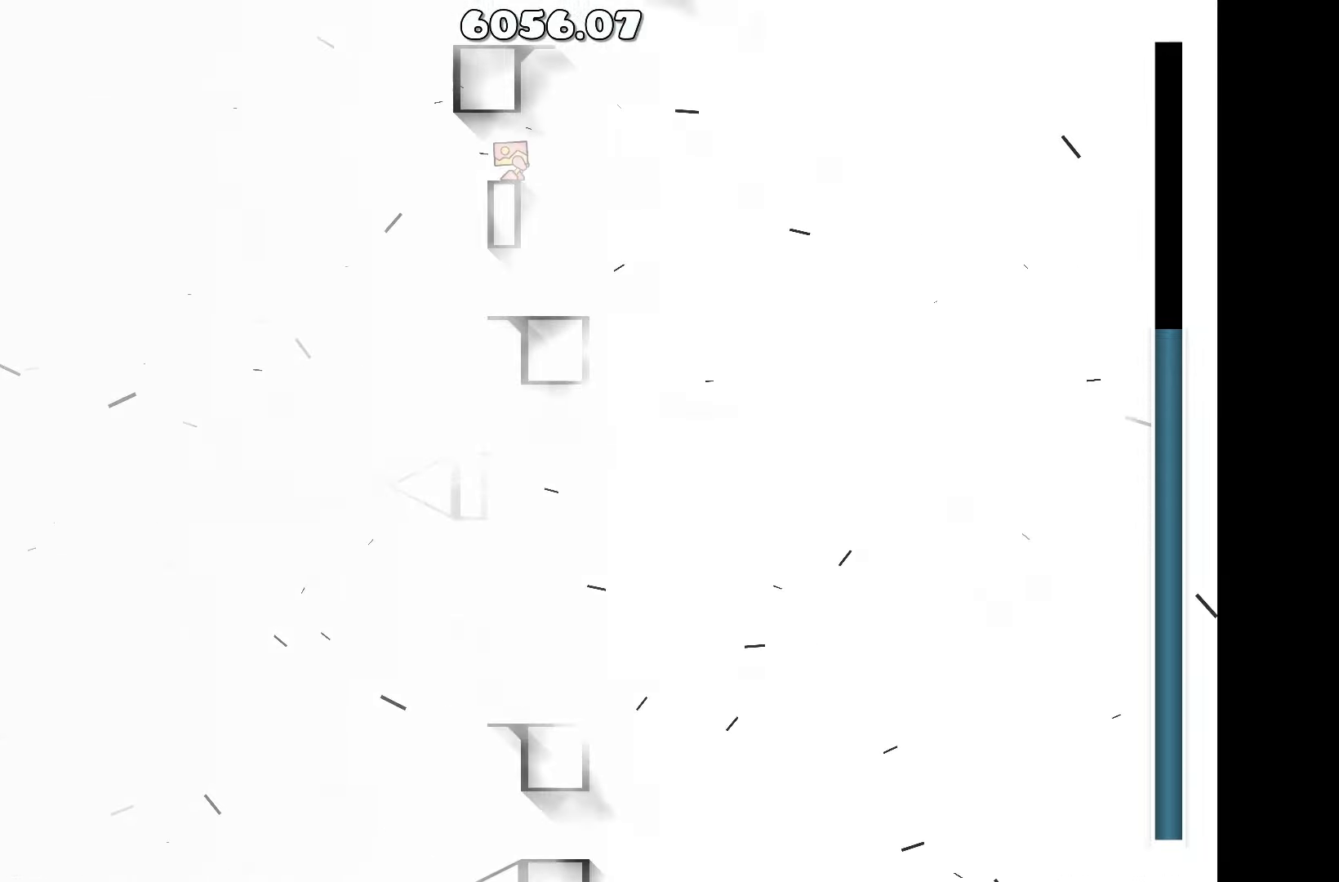
{"keys": [], "events": []}
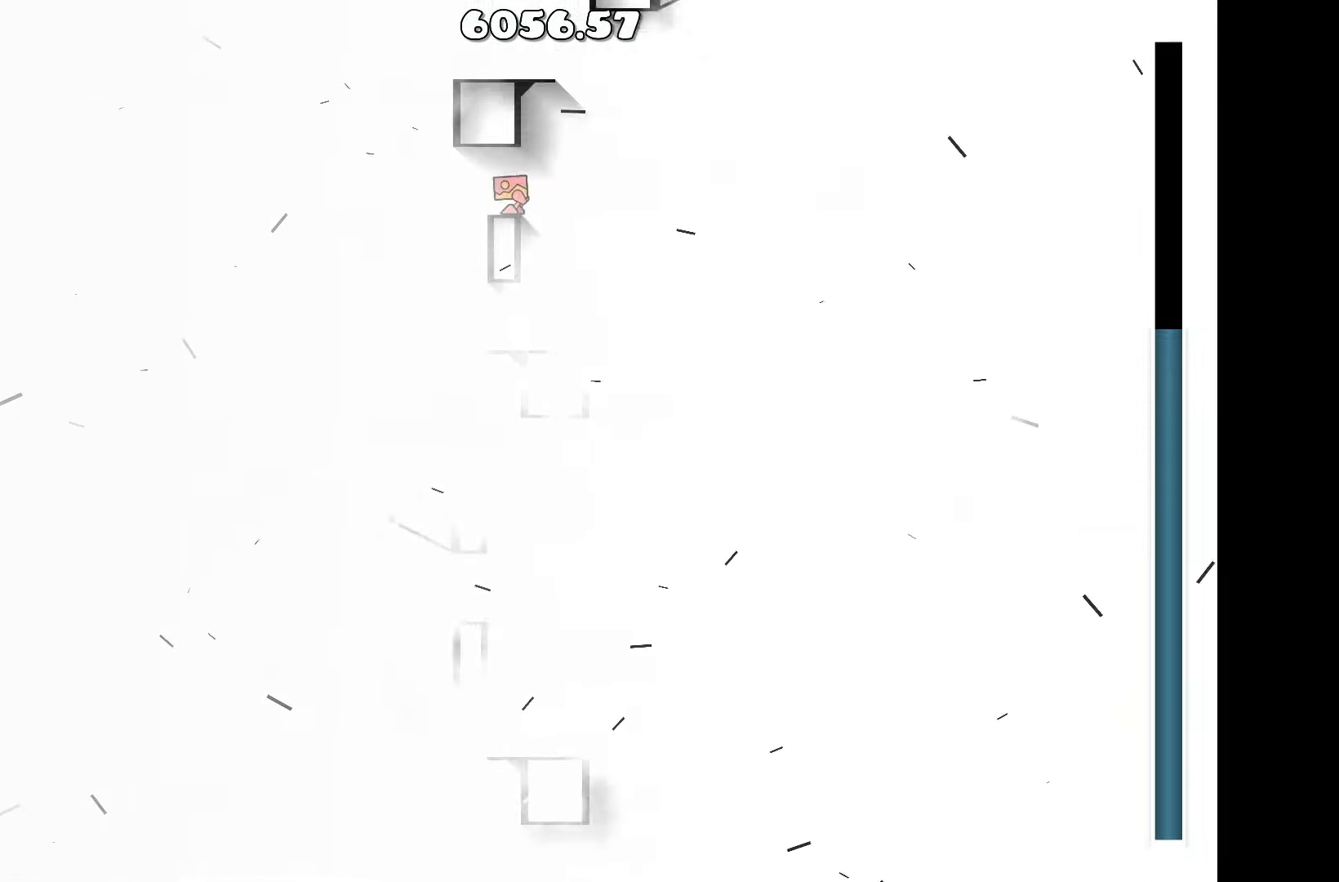
{"keys": ["d"], "events": [[383, "d", "down"]]}
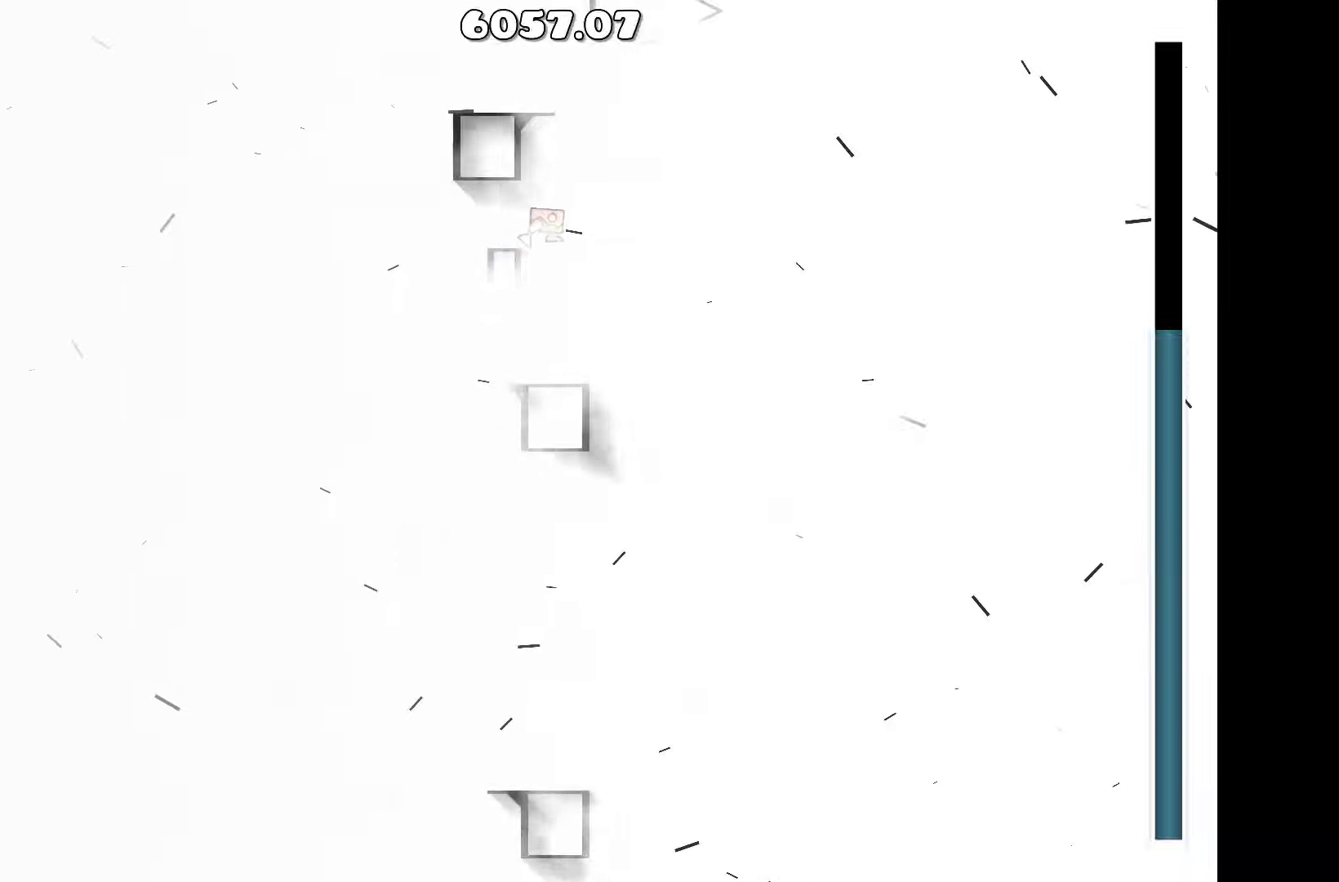
{"keys": [], "events": [[33, "up", "down"], [83, "a", "down"], [83, "d", "up"], [217, "up", "up"], [317, "a", "up"]]}